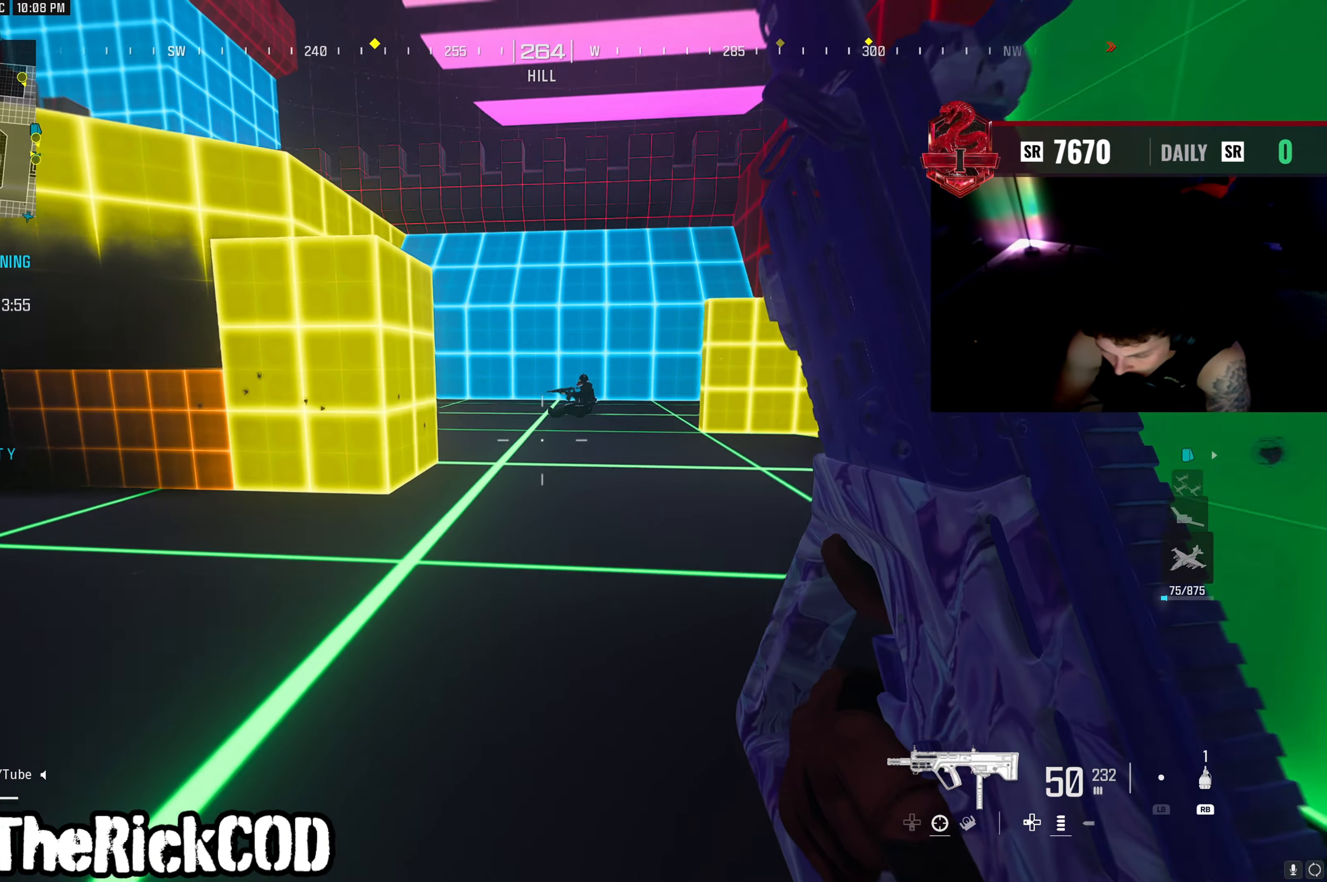
Gameplay with a controller (PlayStation layout); each line is a JSON object with the inputs held at the frame after it (dt_ms = milliseconds from this image to that frame). "events" lists button and stick changes between this image and that frame as [ms after this image, input, new state], when the widget could be followed in between.
{"dt_ms": 1000, "buttons": ["L2", "R2"], "left_stick": "down-left", "right_stick": "down-left"}
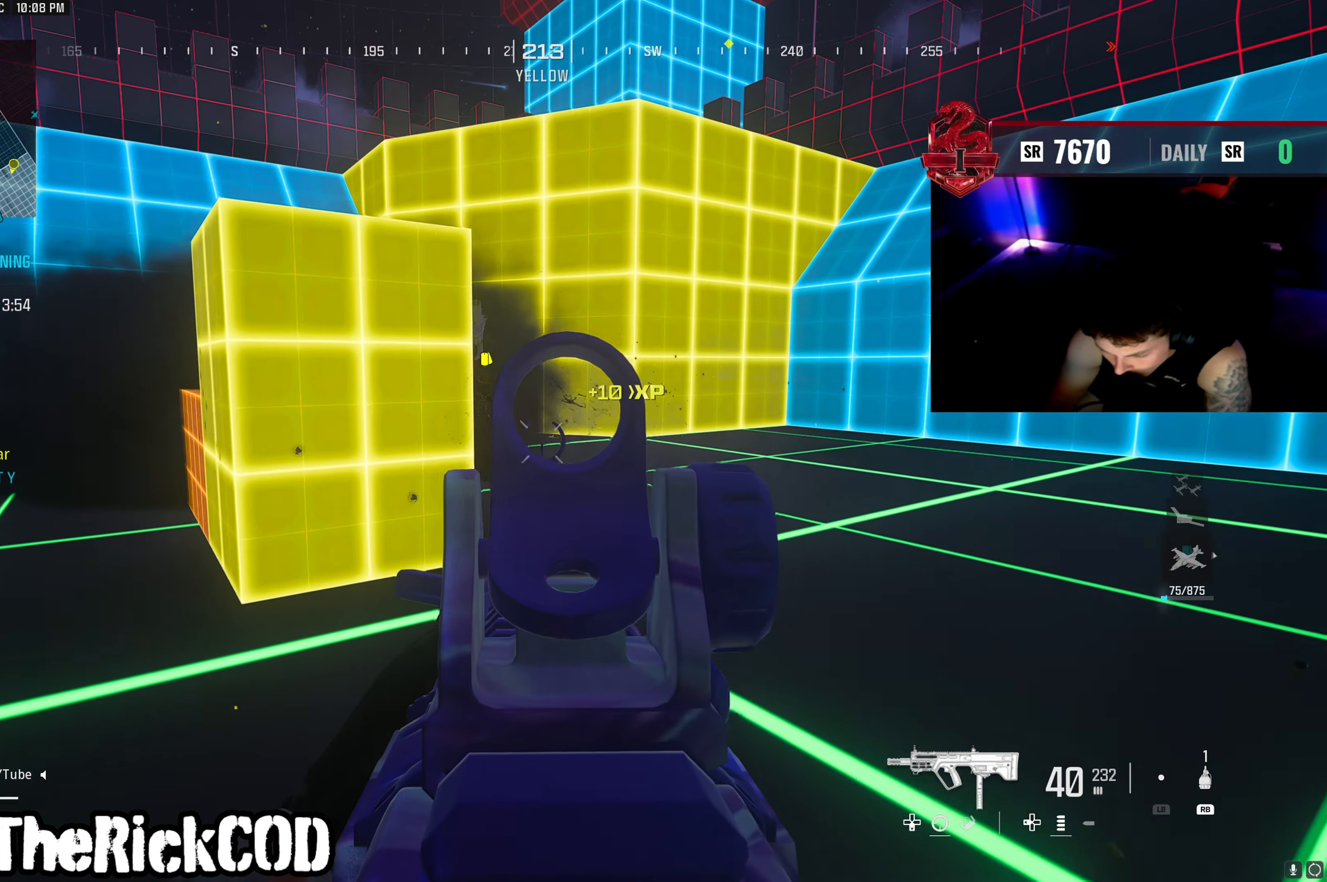
{"dt_ms": 500, "buttons": [], "left_stick": "up", "right_stick": "left", "events": [[17, "right_stick", "center"], [100, "L2", "up"], [167, "R2", "up"], [200, "right_stick", "right"], [283, "left_stick", "up-left"], [367, "left_stick", "up"], [383, "right_stick", "left"]]}
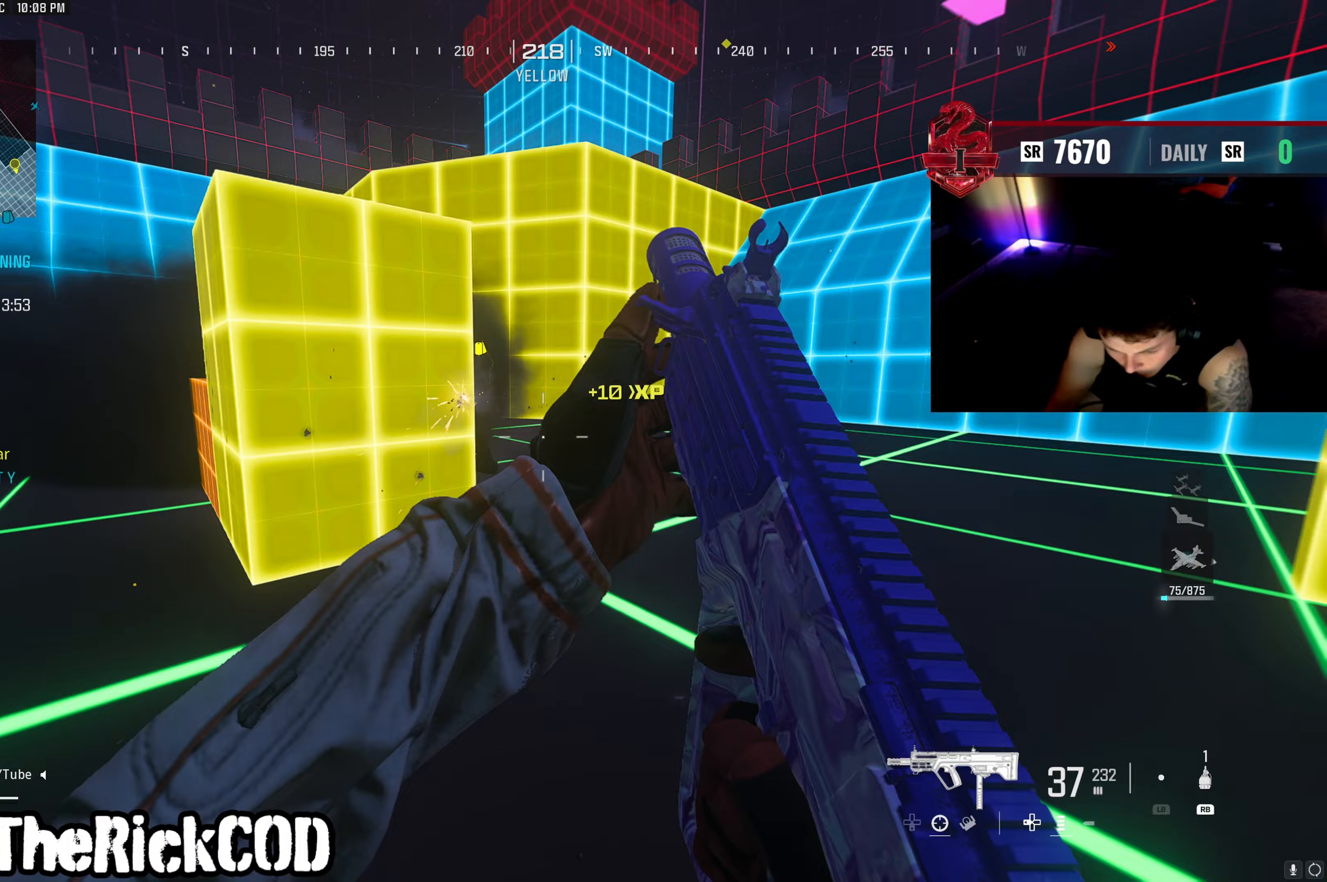
{"dt_ms": 500, "buttons": [], "left_stick": "up", "right_stick": "center", "events": [[17, "right_stick", "center"], [83, "R3", "down"], [167, "R3", "up"], [167, "right_stick", "left"], [233, "L3", "down"], [233, "R3", "down"], [283, "R3", "up"], [367, "L3", "up"], [400, "right_stick", "up"], [483, "right_stick", "center"]]}
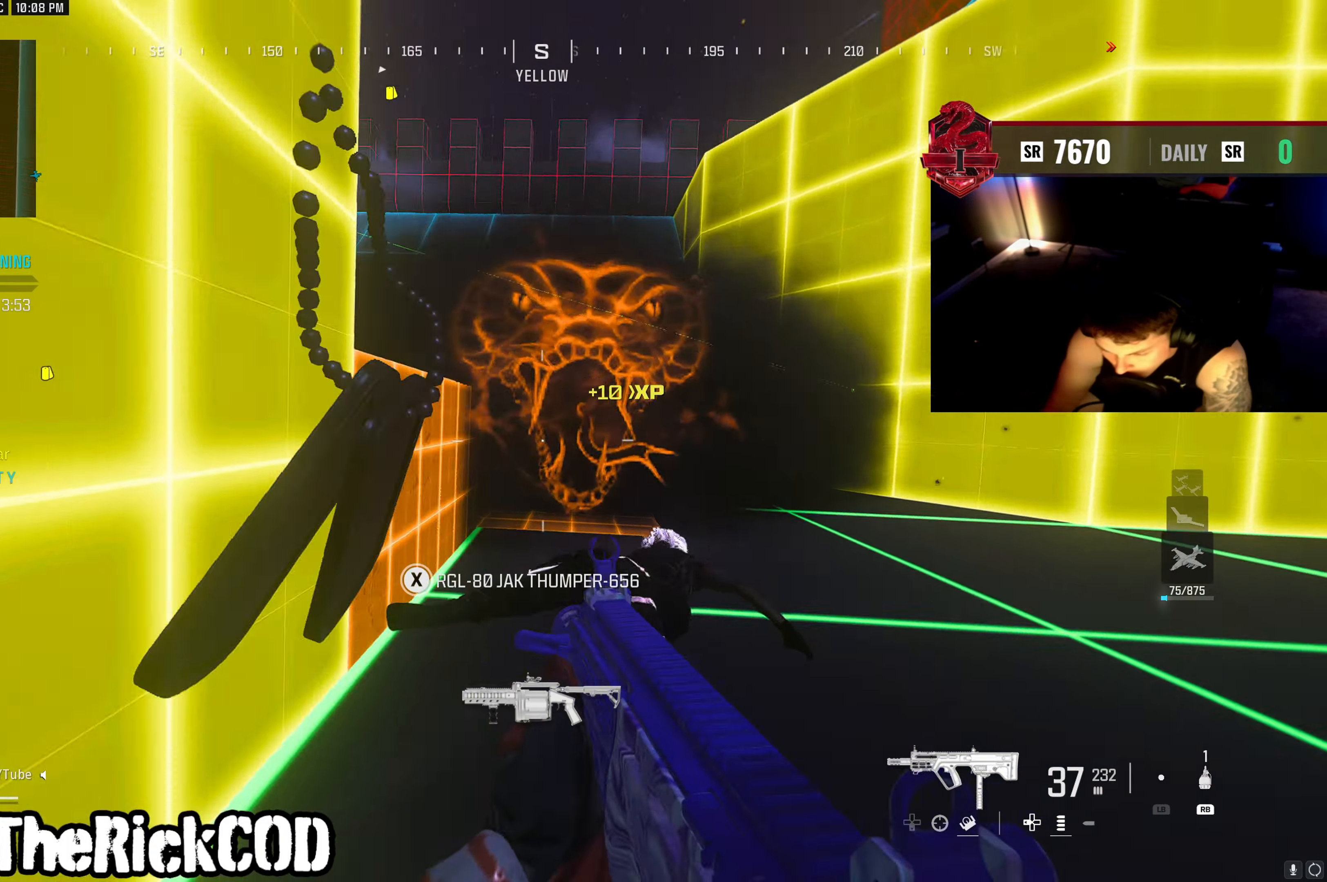
{"dt_ms": 500, "buttons": [], "left_stick": "up", "right_stick": "center", "events": [[17, "R2", "down"], [17, "right_stick", "left"], [183, "R2", "up"], [183, "right_stick", "center"], [250, "L3", "down"], [367, "L3", "up"], [400, "right_stick", "right"], [483, "right_stick", "center"]]}
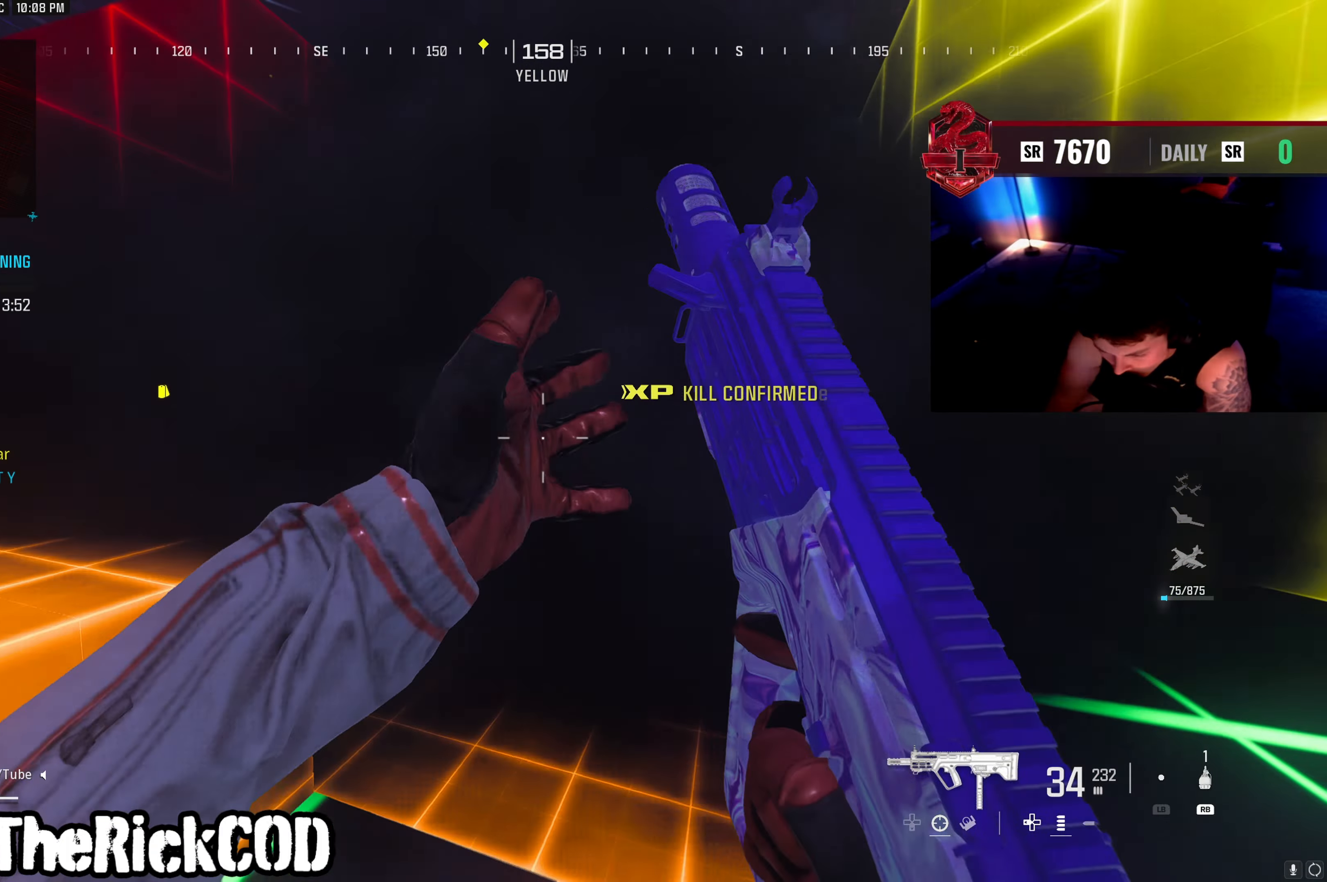
{"dt_ms": 500, "buttons": [], "left_stick": "up", "right_stick": "left", "events": [[17, "right_stick", "left"], [83, "right_stick", "center"], [117, "R3", "down"], [183, "R3", "up"], [250, "R3", "down"], [267, "L3", "down"], [350, "R3", "up"], [350, "right_stick", "left"], [400, "L3", "up"]]}
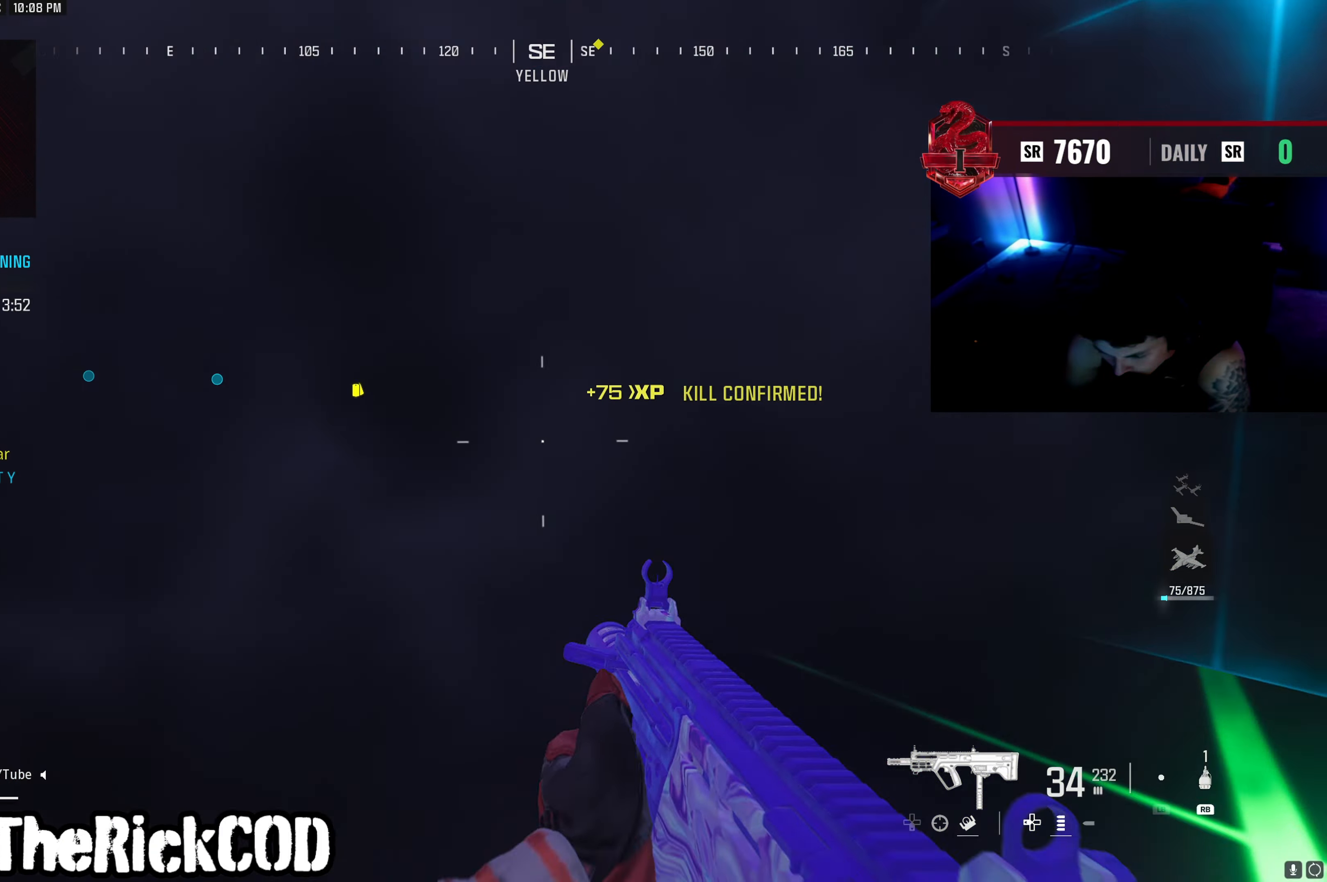
{"dt_ms": 500, "buttons": [], "left_stick": "up", "right_stick": "right", "events": [[17, "right_stick", "center"], [133, "right_stick", "left"], [300, "right_stick", "center"], [467, "right_stick", "right"]]}
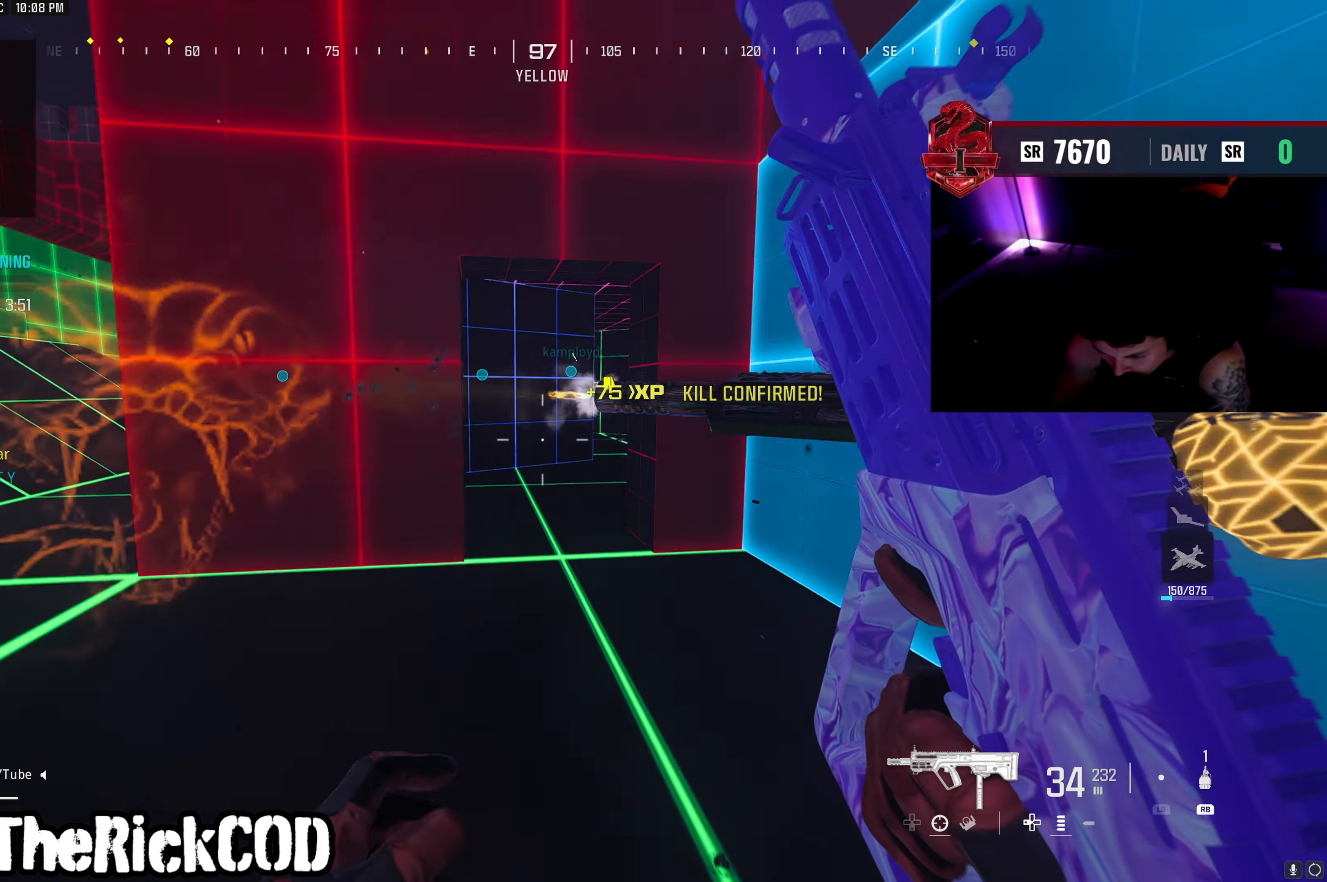
{"dt_ms": 500, "buttons": ["R2"], "left_stick": "up-right", "right_stick": "left", "events": [[100, "left_stick", "down-left"], [217, "left_stick", "down"], [250, "R2", "down"], [317, "left_stick", "down-right"], [400, "right_stick", "left"], [483, "left_stick", "up-right"]]}
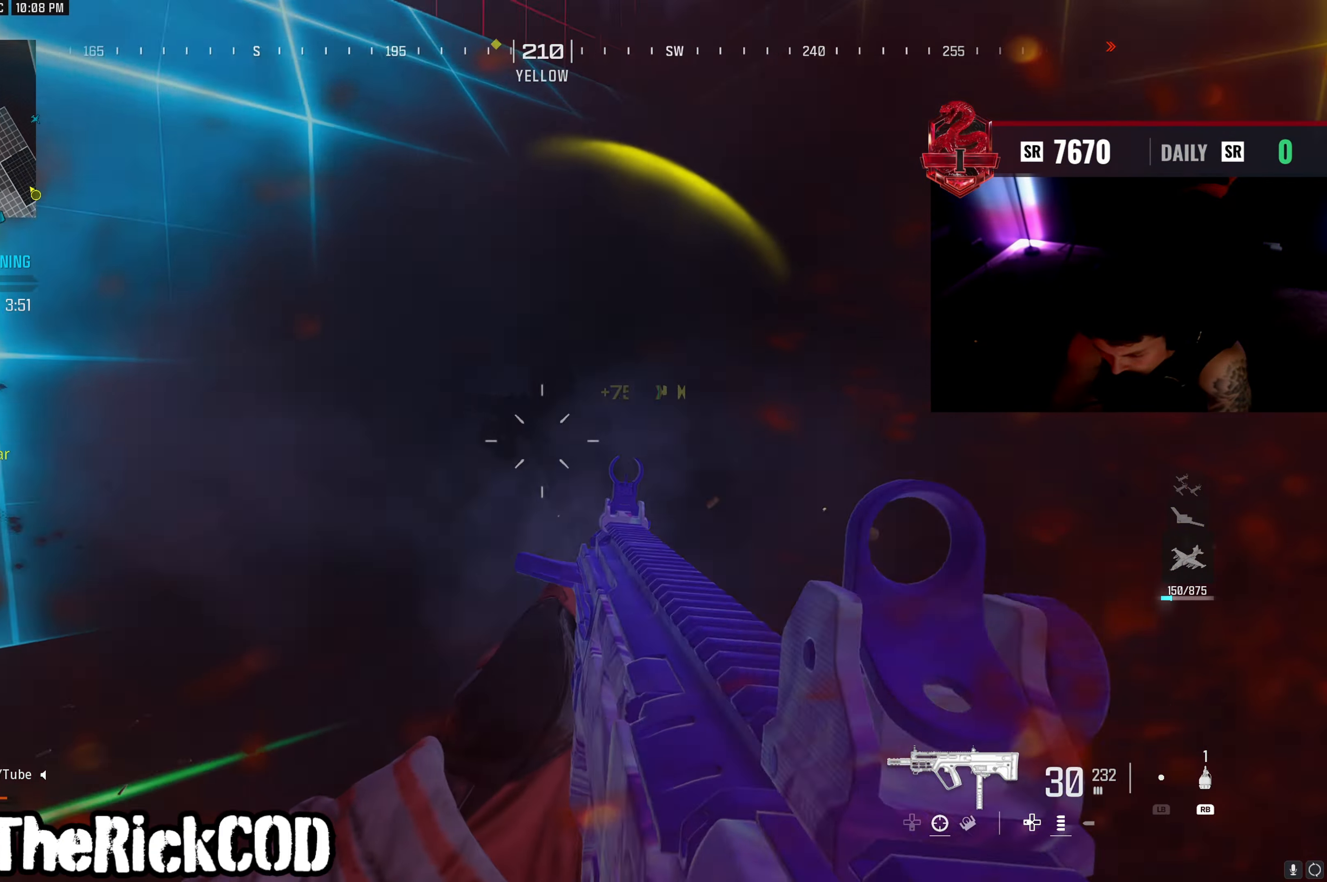
{"dt_ms": 500, "buttons": [], "left_stick": "up", "right_stick": "left", "events": [[50, "right_stick", "center"], [150, "right_stick", "left"], [233, "right_stick", "center"], [317, "left_stick", "up"], [333, "right_stick", "left"], [400, "R2", "up"]]}
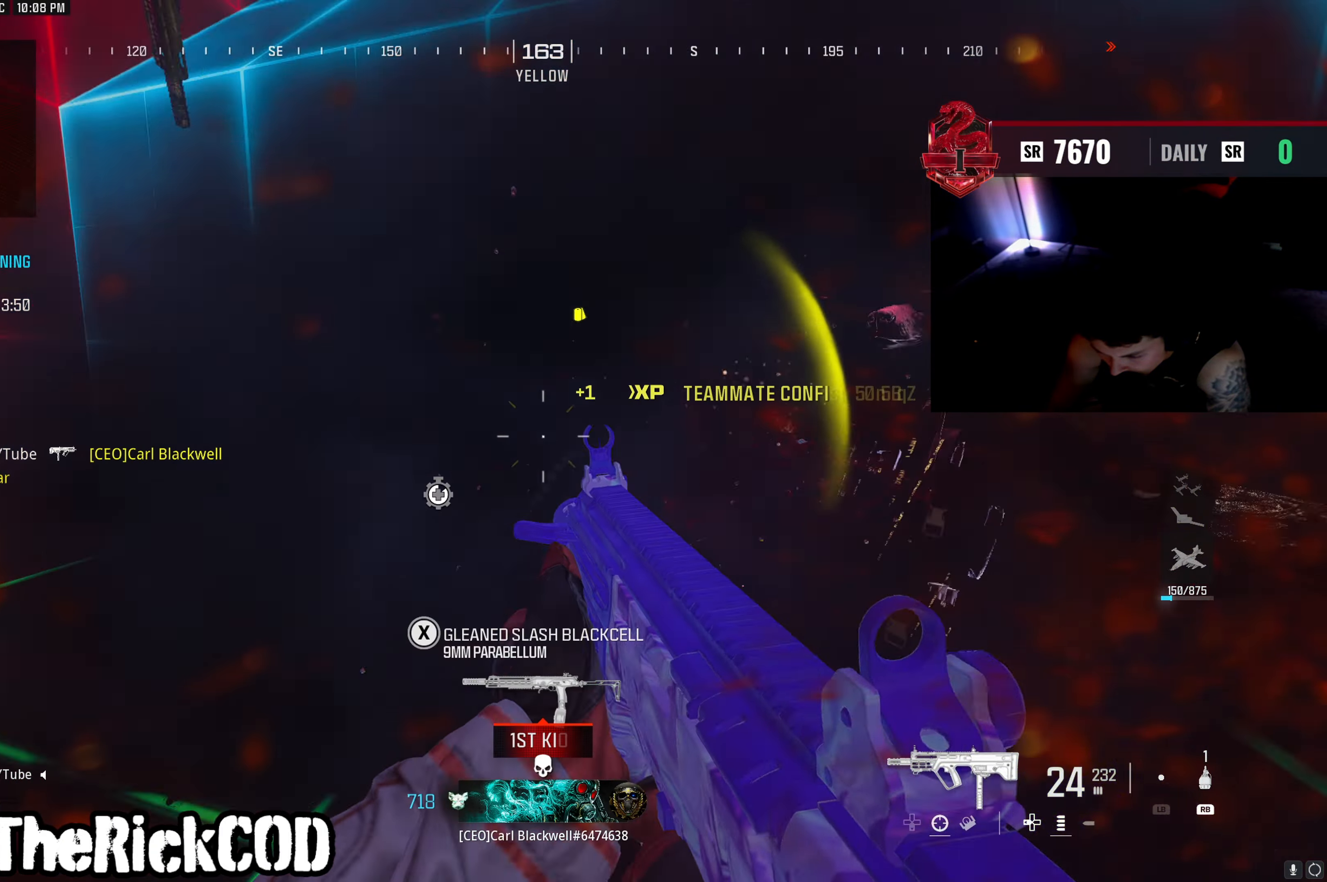
{"dt_ms": 500, "buttons": [], "left_stick": "up-left", "right_stick": "center", "events": [[117, "left_stick", "up-left"], [317, "right_stick", "right"], [383, "right_stick", "center"], [417, "R3", "down"], [500, "R3", "up"]]}
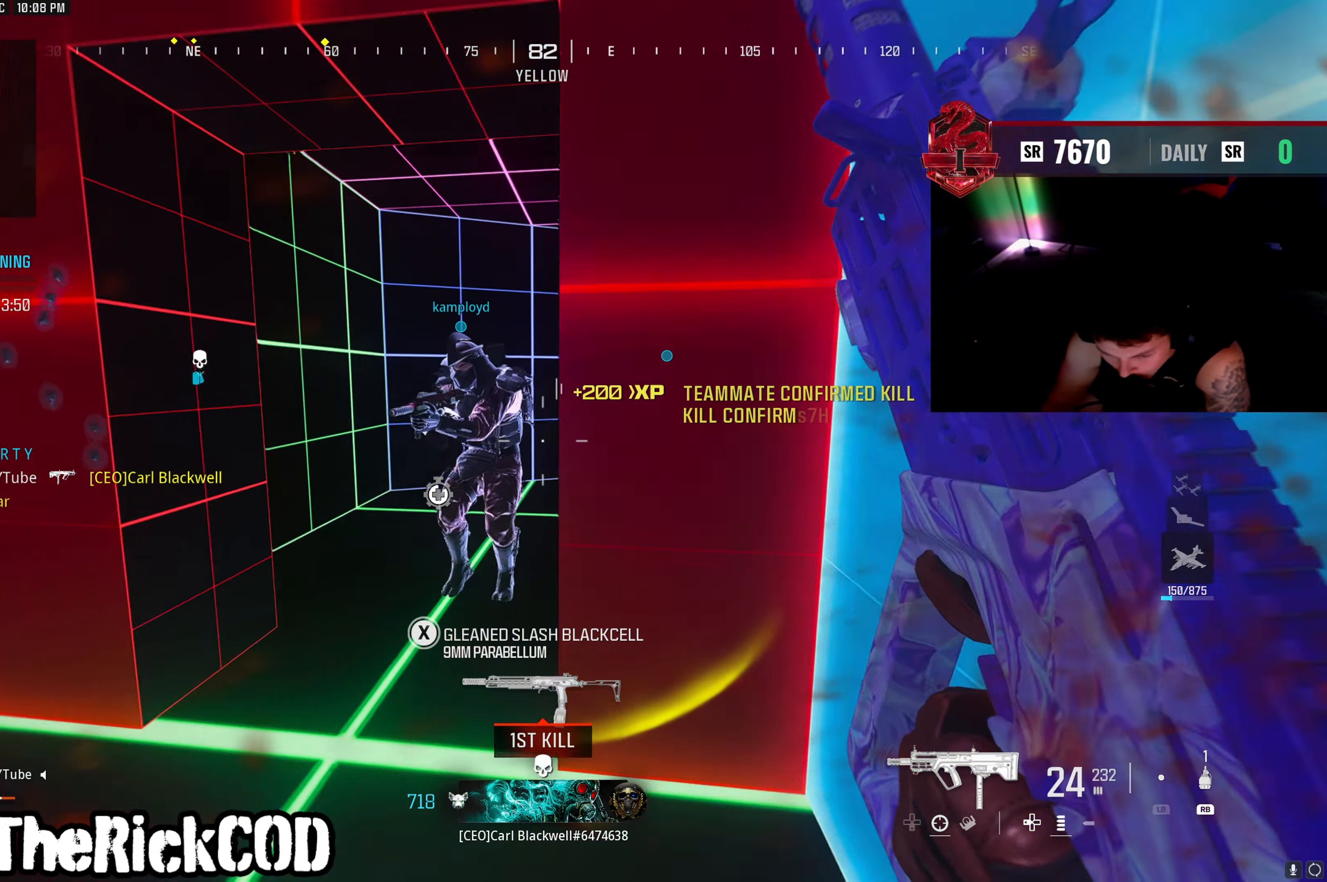
{"dt_ms": 500, "buttons": ["L3"], "left_stick": "up", "right_stick": "center", "events": [[33, "L3", "down"], [50, "R3", "down"], [133, "R3", "up"], [167, "L3", "up"], [250, "SQUARE", "down"], [333, "SQUARE", "up"], [350, "left_stick", "up"], [483, "L3", "down"]]}
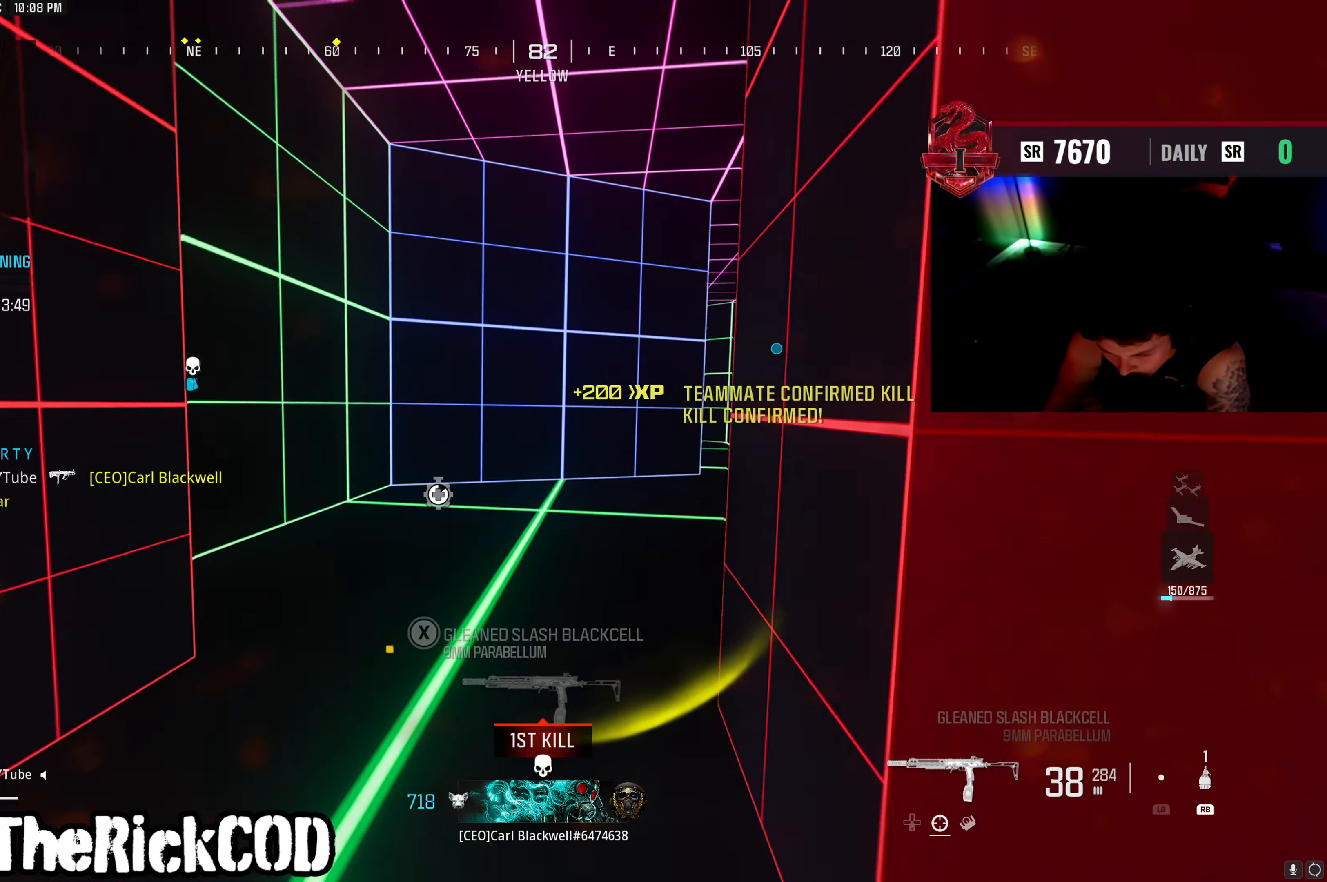
{"dt_ms": 500, "buttons": [], "left_stick": "down", "right_stick": "down-left", "events": [[50, "right_stick", "left"], [100, "L3", "up"], [350, "left_stick", "right"], [383, "right_stick", "center"], [483, "left_stick", "down"], [500, "right_stick", "down-left"]]}
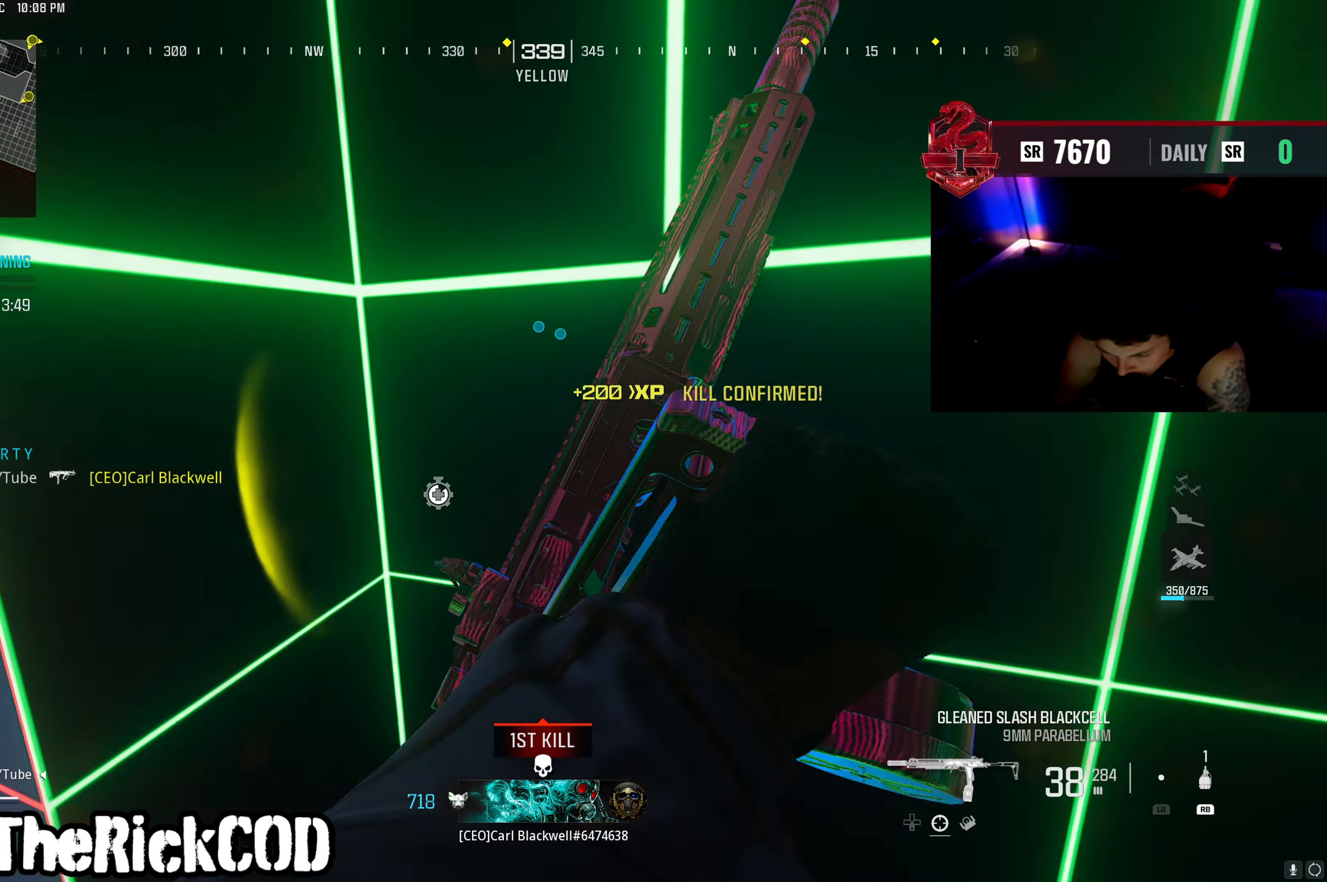
{"dt_ms": 500, "buttons": [], "left_stick": "up", "right_stick": "center", "events": [[50, "right_stick", "left"], [83, "left_stick", "left"], [133, "left_stick", "up-left"], [233, "right_stick", "center"], [367, "left_stick", "up"]]}
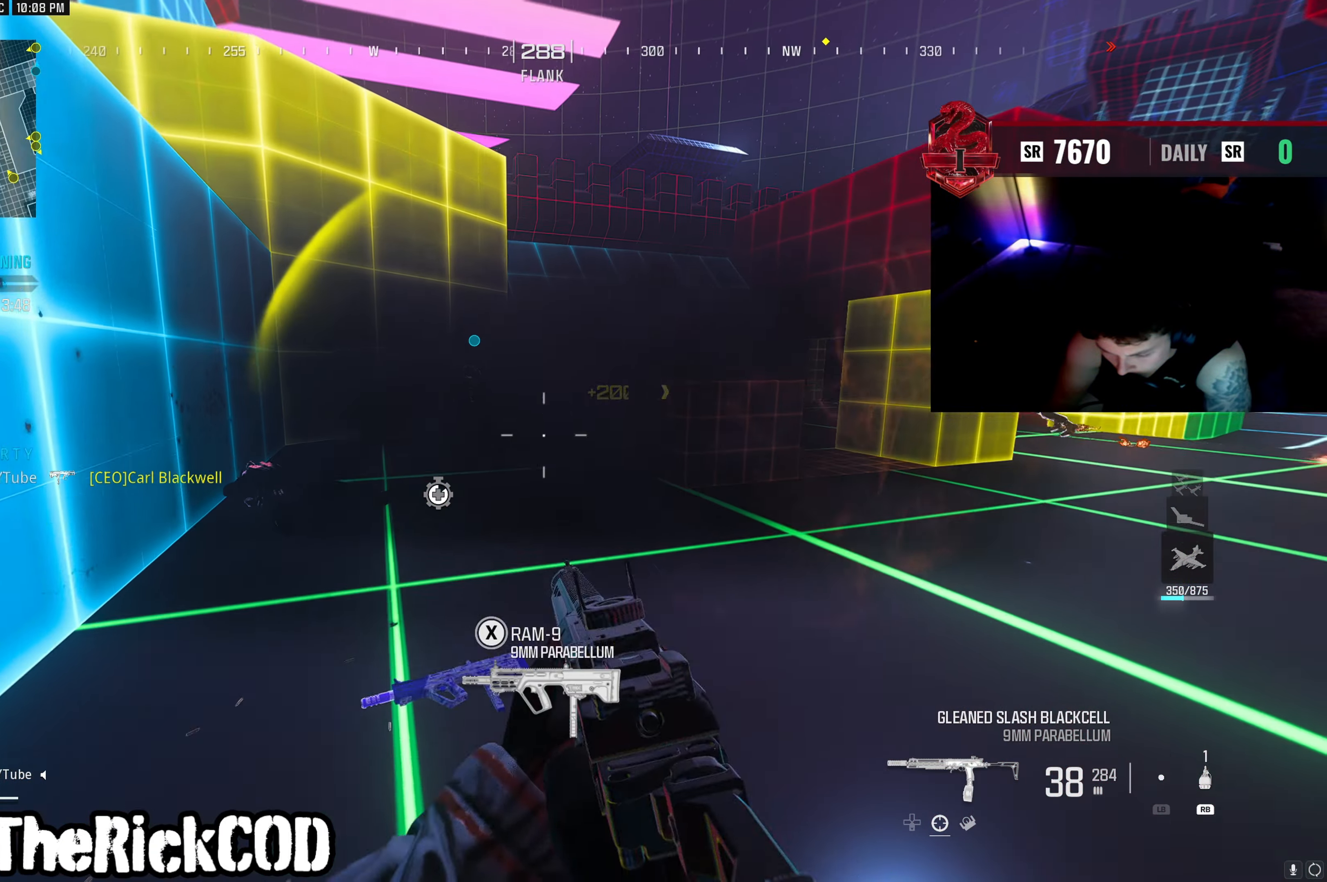
{"dt_ms": 500, "buttons": [], "left_stick": "down-right", "right_stick": "right", "events": [[33, "SQUARE", "down"], [50, "left_stick", "center"], [117, "SQUARE", "up"], [167, "left_stick", "down"], [300, "right_stick", "down"], [367, "left_stick", "down-right"], [400, "right_stick", "right"]]}
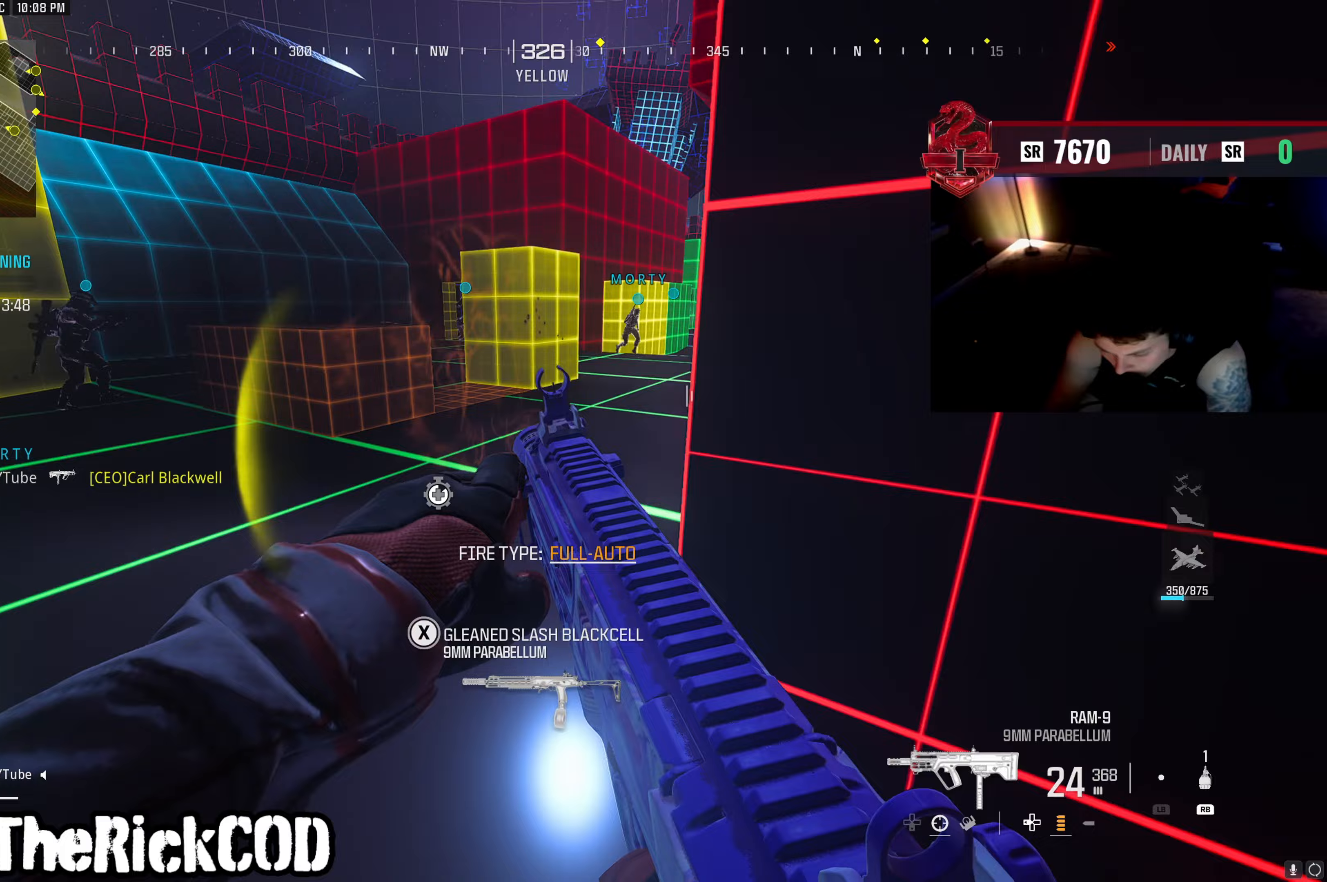
{"dt_ms": 500, "buttons": [], "left_stick": "up-right", "right_stick": "center", "events": [[67, "left_stick", "up-right"], [300, "right_stick", "center"], [350, "CROSS", "down"], [467, "CROSS", "up"]]}
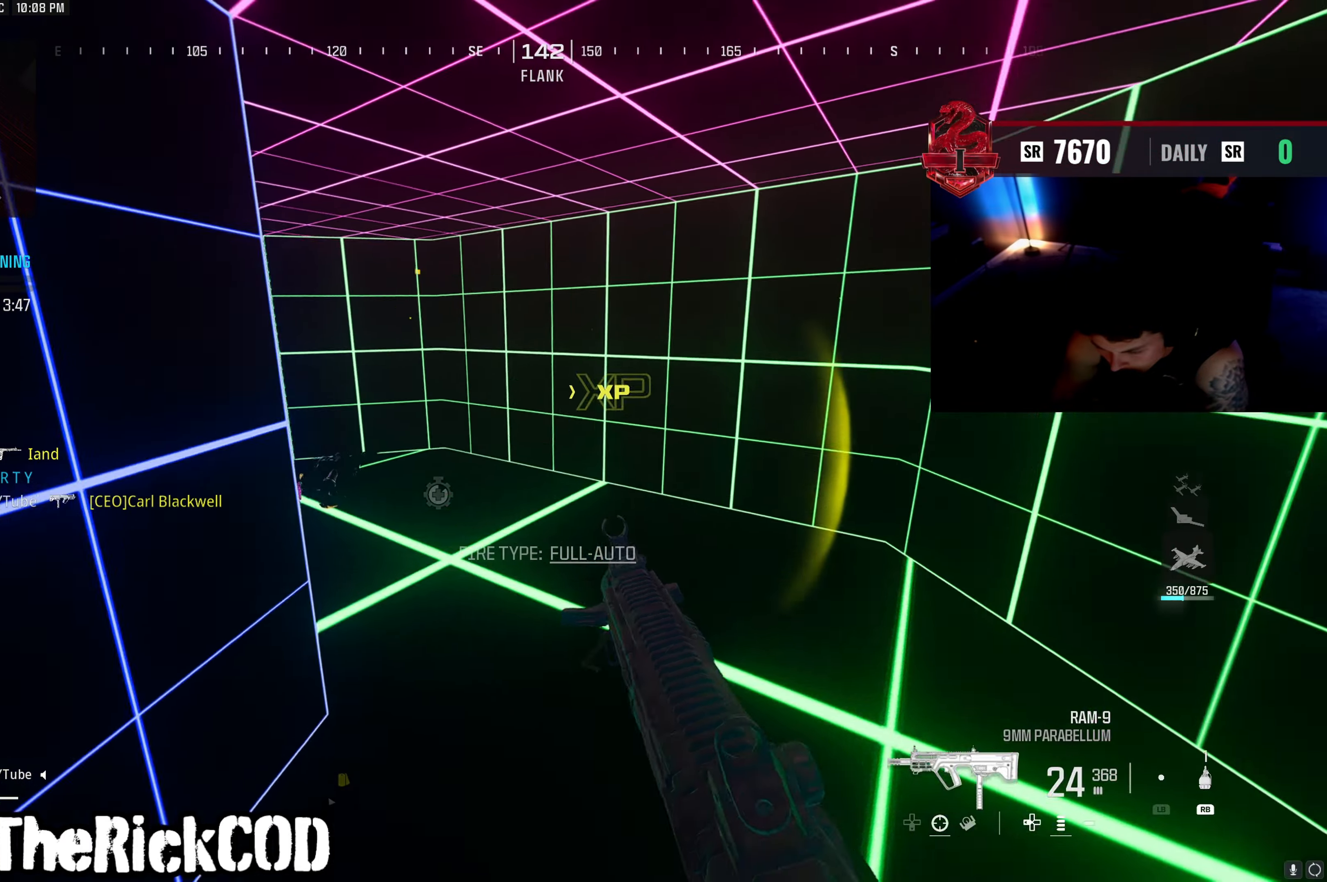
{"dt_ms": 500, "buttons": [], "left_stick": "down", "right_stick": "left", "events": [[100, "left_stick", "up"], [117, "SQUARE", "down"], [200, "SQUARE", "up"], [350, "left_stick", "left"], [417, "right_stick", "left"], [433, "left_stick", "down"]]}
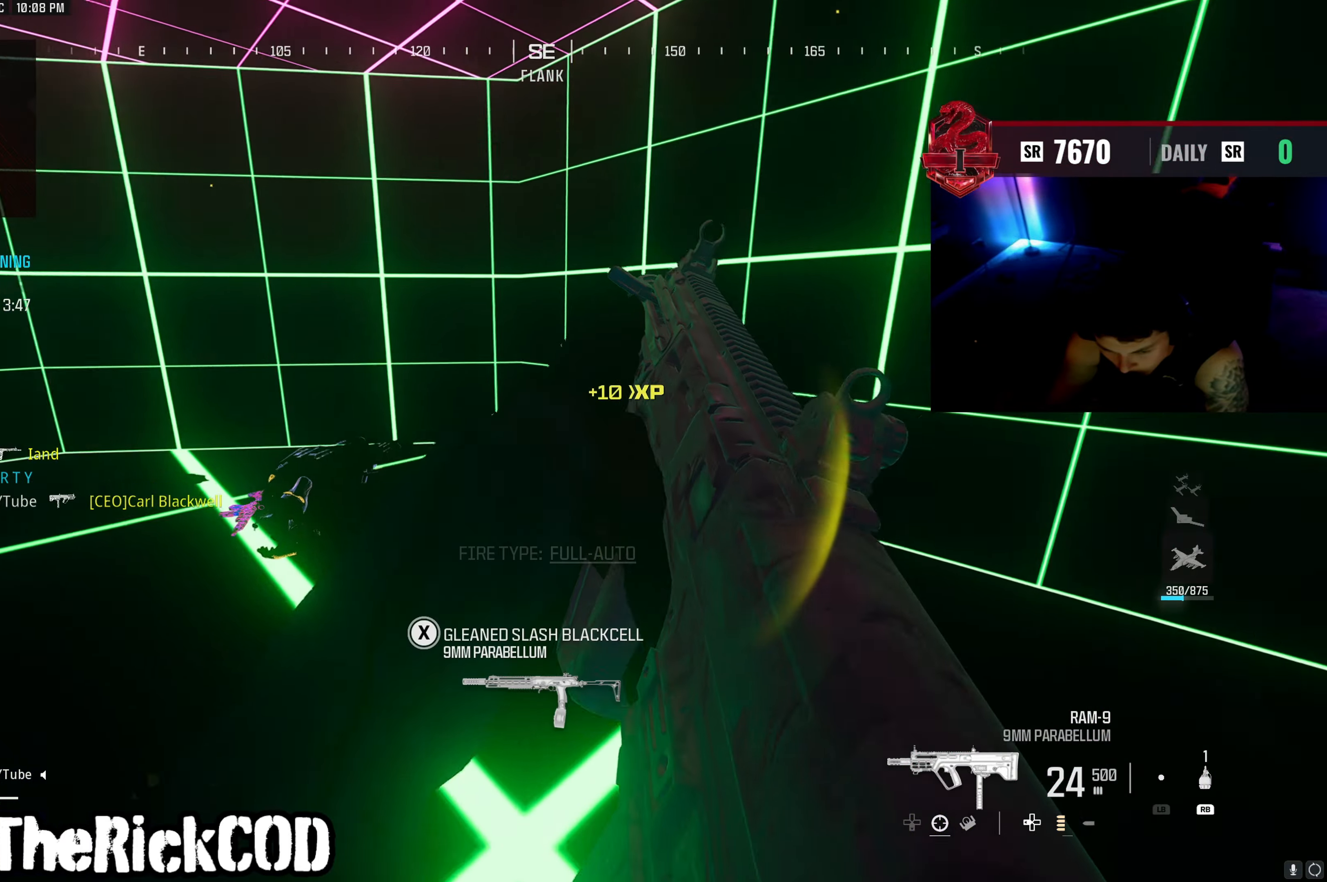
{"dt_ms": 500, "buttons": [], "left_stick": "up-right", "right_stick": "left", "events": [[100, "left_stick", "down-left"], [183, "right_stick", "center"], [217, "TRIANGLE", "down"], [300, "TRIANGLE", "up"], [317, "left_stick", "up-right"], [433, "right_stick", "left"]]}
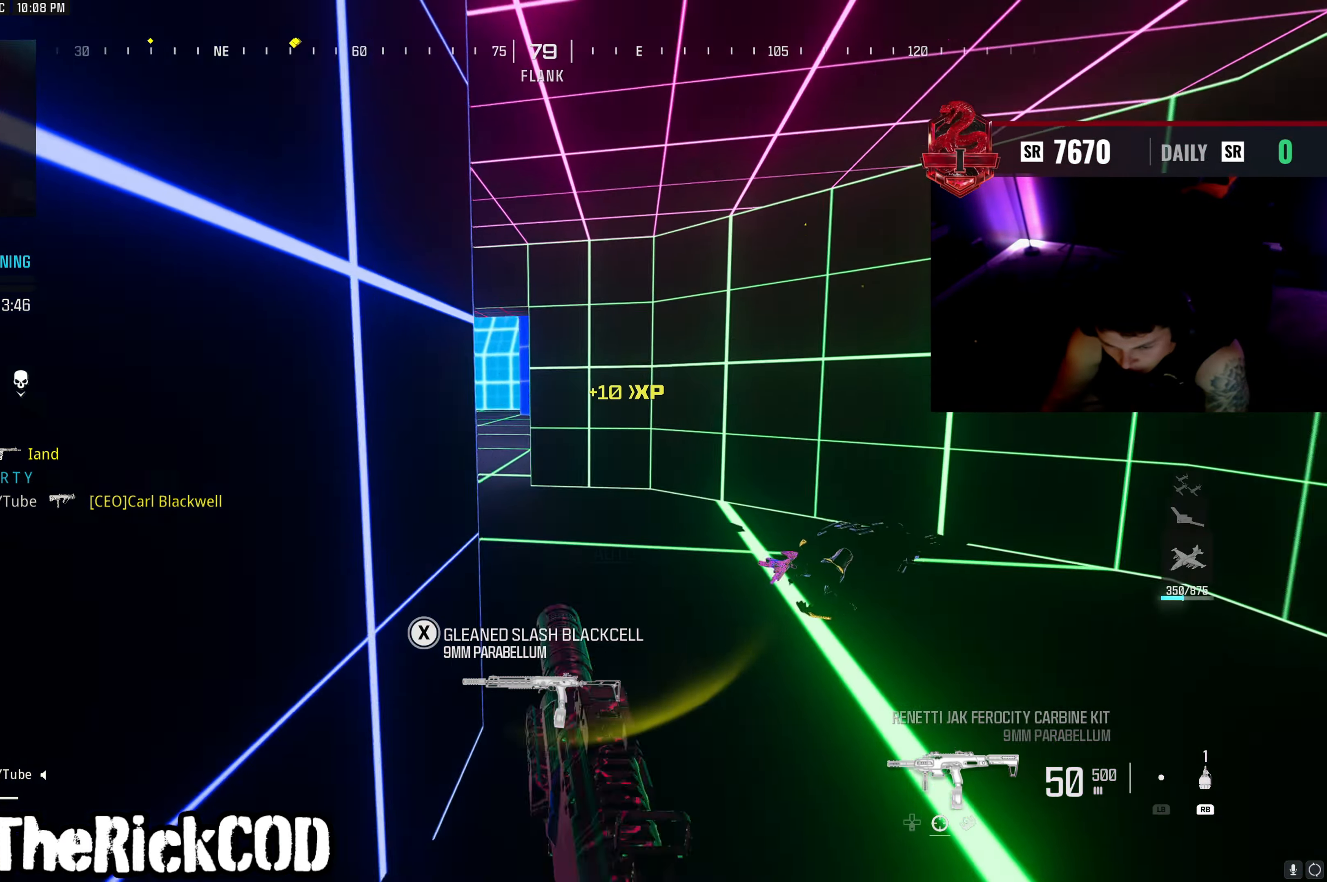
{"dt_ms": 500, "buttons": ["R3"], "left_stick": "up", "right_stick": "center", "events": [[50, "left_stick", "up"], [183, "right_stick", "center"], [233, "right_stick", "right"], [283, "right_stick", "center"], [367, "R3", "down"]]}
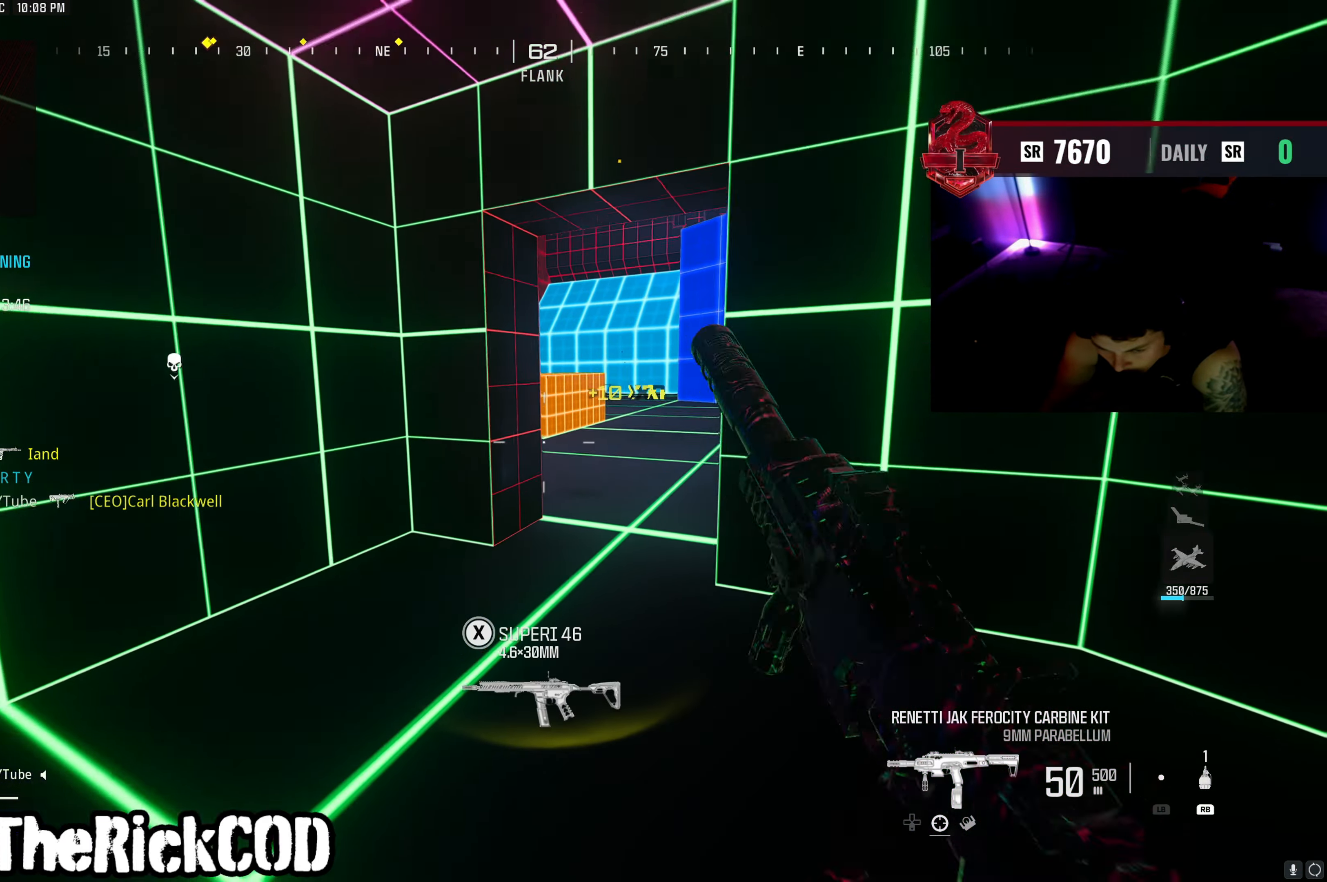
{"dt_ms": 500, "buttons": [], "left_stick": "up-right", "right_stick": "center", "events": [[17, "L3", "down"], [33, "left_stick", "up-right"], [117, "R3", "up"], [133, "L3", "up"], [133, "right_stick", "up"], [183, "right_stick", "center"]]}
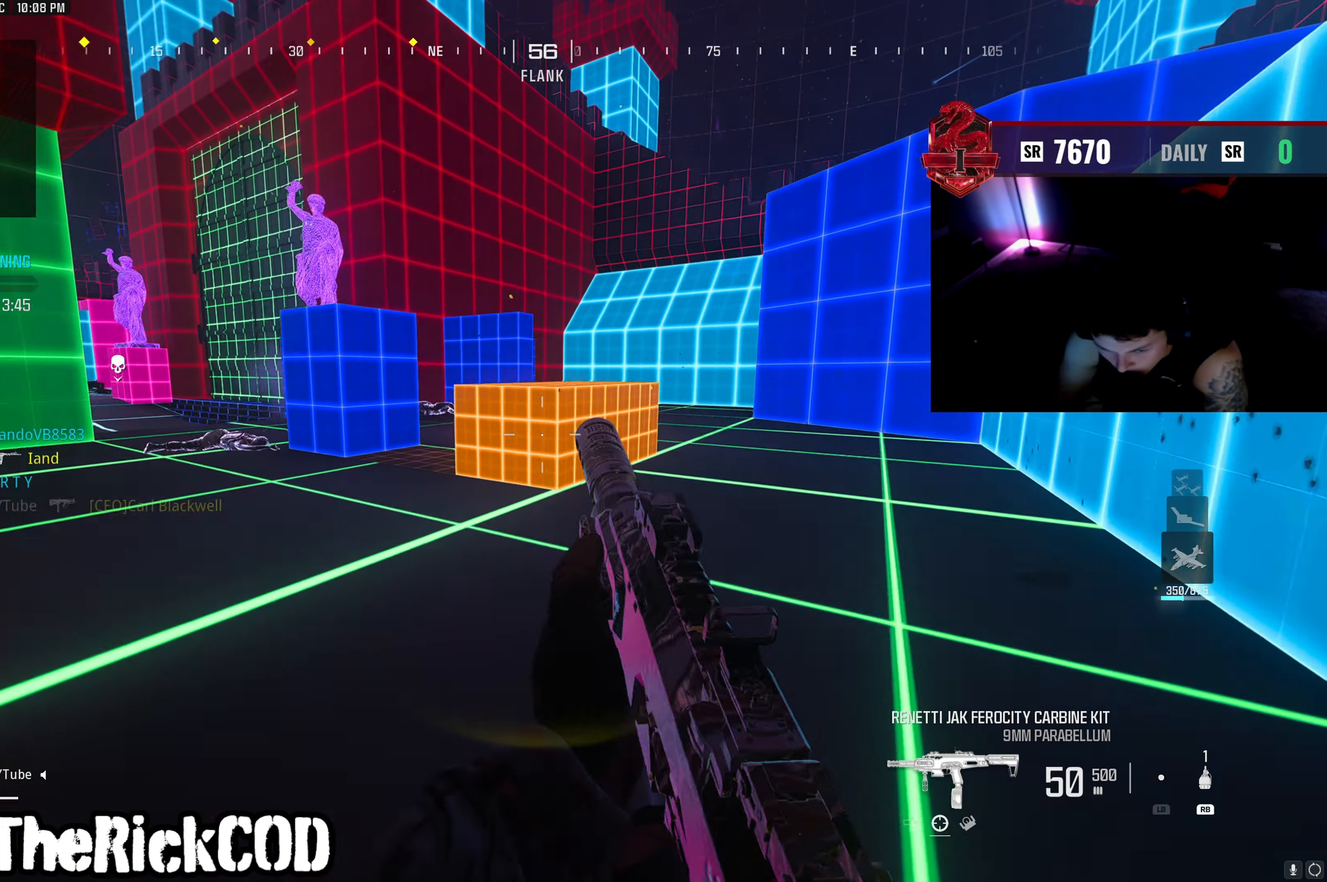
{"dt_ms": 500, "buttons": ["R3"], "left_stick": "up", "right_stick": "center", "events": [[117, "right_stick", "left"], [133, "left_stick", "up"], [450, "R3", "down"], [467, "right_stick", "center"]]}
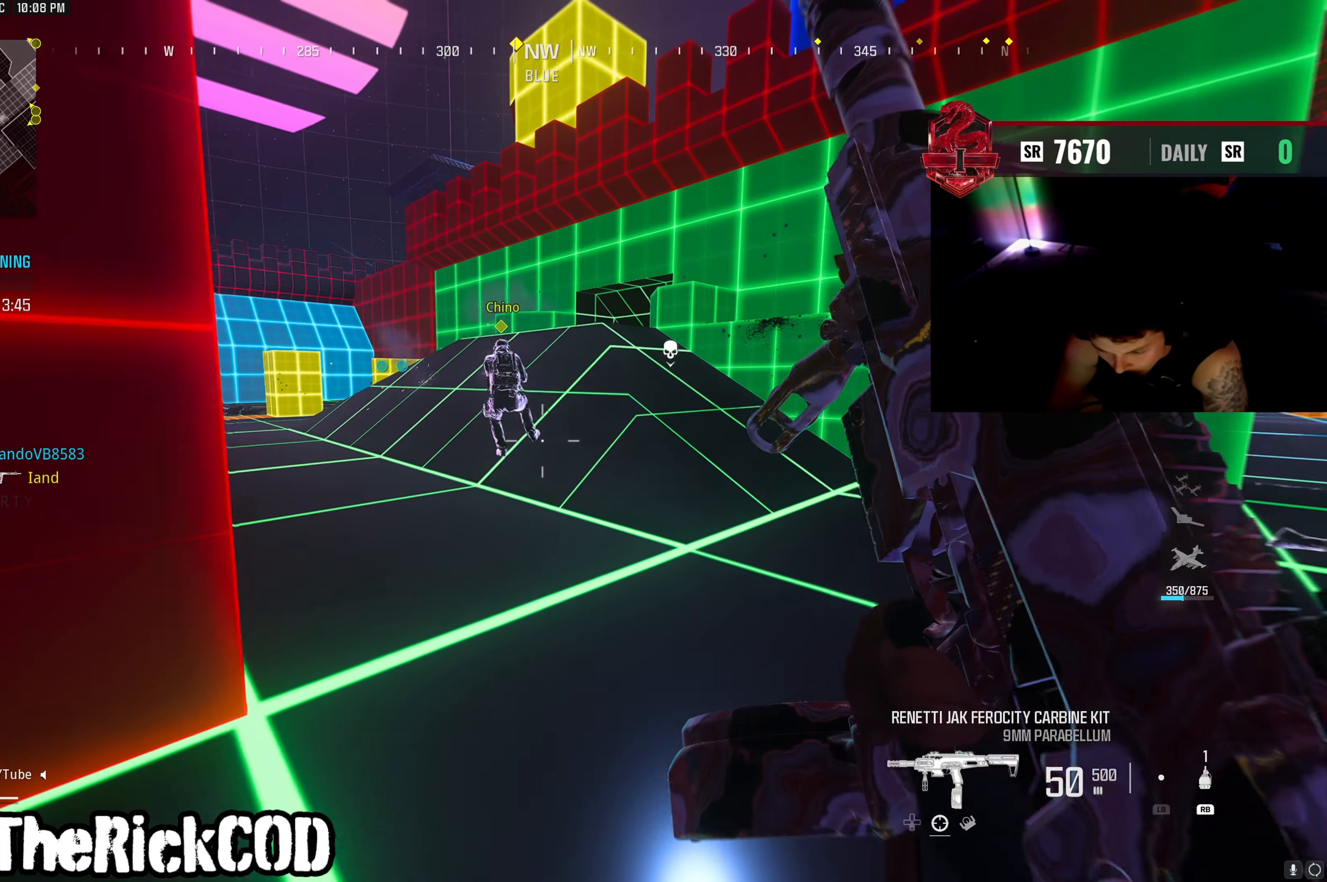
{"dt_ms": 500, "buttons": ["L2", "R2"], "left_stick": "up-left", "right_stick": "up-right", "events": [[33, "R3", "up"], [83, "L3", "down"], [83, "right_stick", "left"], [100, "R3", "down"], [150, "R3", "up"], [200, "L2", "down"], [200, "L3", "up"], [200, "left_stick", "up-left"], [250, "R2", "down"], [250, "right_stick", "up-right"], [350, "right_stick", "up"], [450, "right_stick", "up-right"]]}
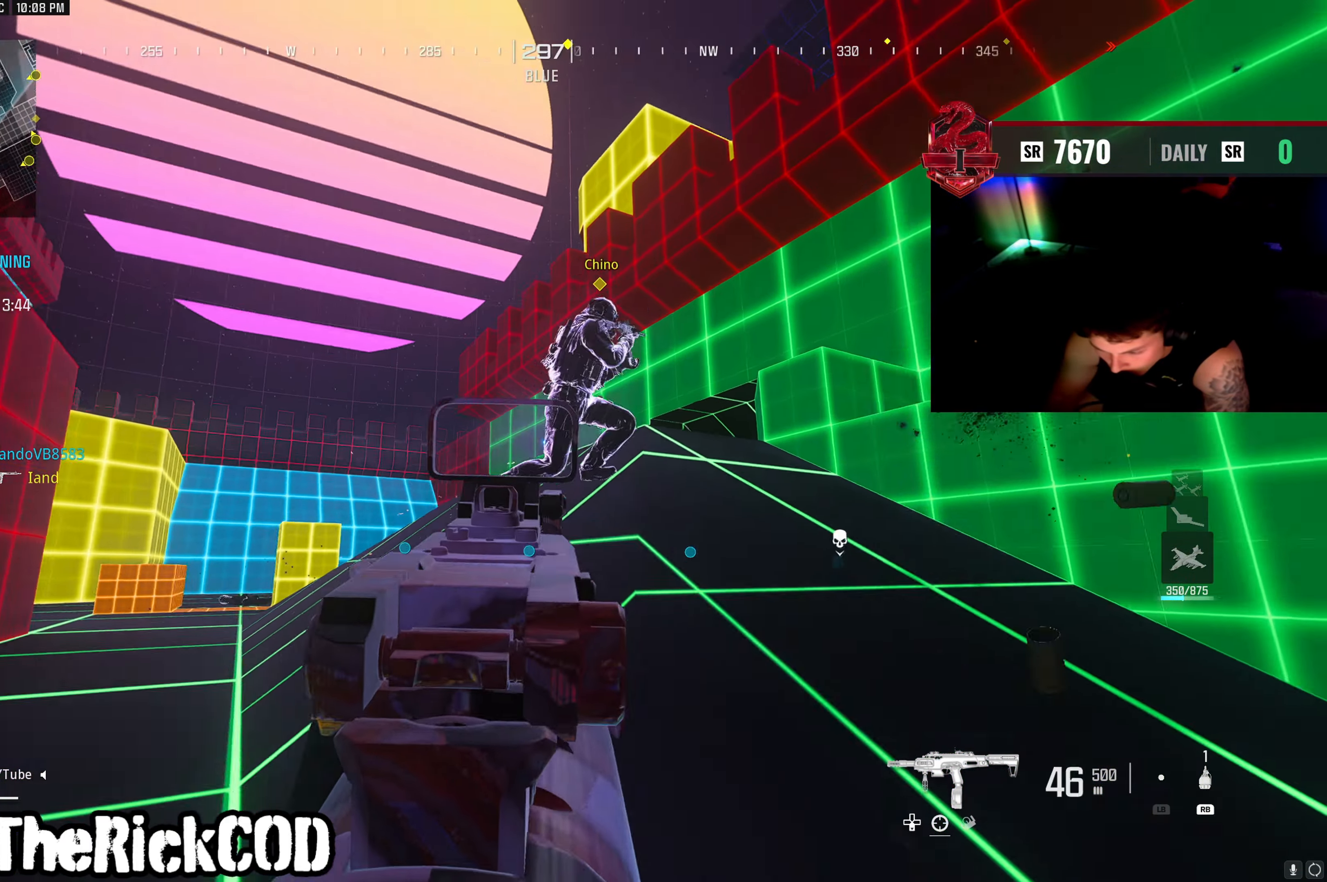
{"dt_ms": 500, "buttons": ["L2", "R2"], "left_stick": "up", "right_stick": "left", "events": [[33, "left_stick", "up"], [100, "CROSS", "down"], [133, "right_stick", "center"], [183, "right_stick", "right"], [217, "CROSS", "up"], [333, "right_stick", "left"]]}
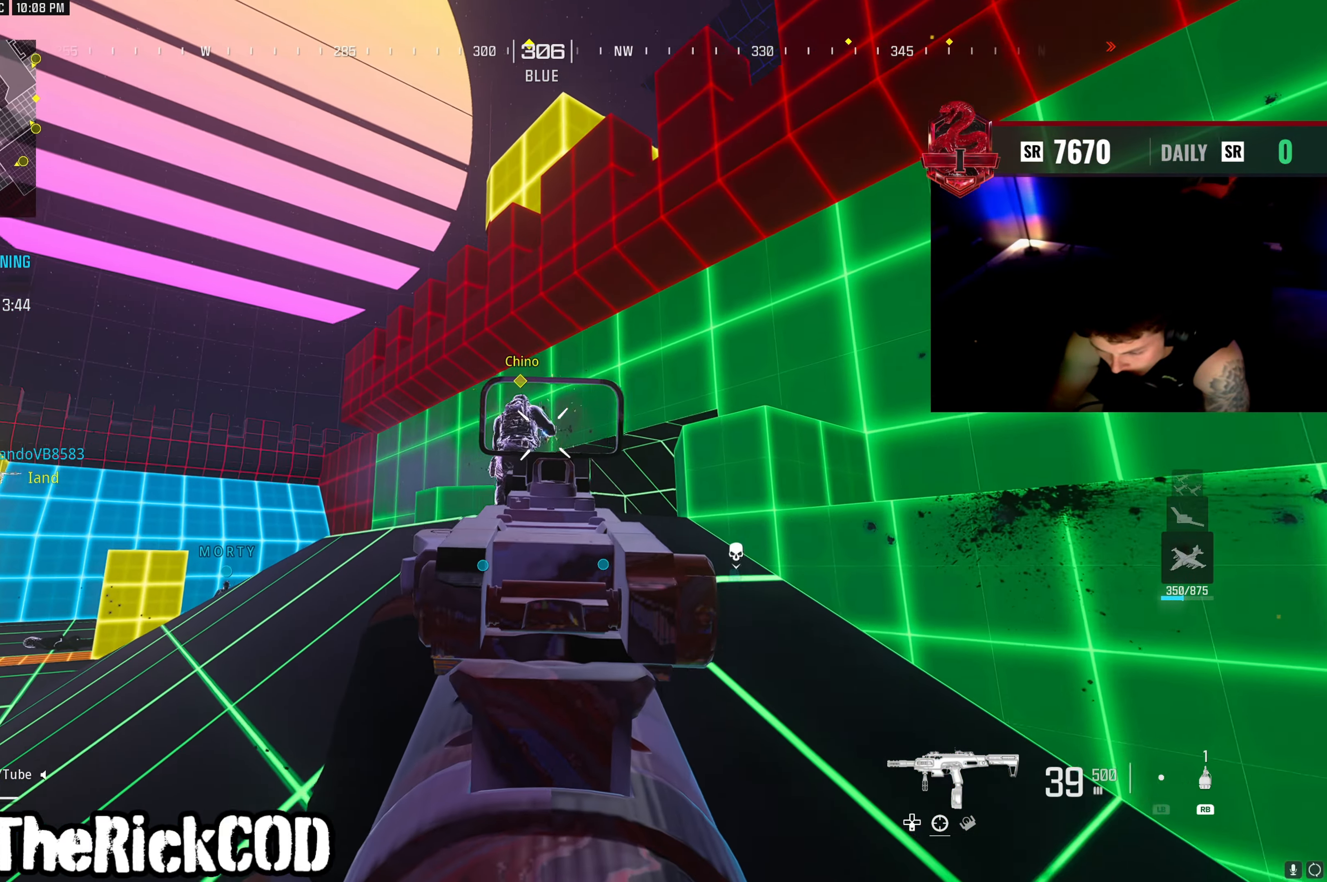
{"dt_ms": 500, "buttons": ["L2", "R2"], "left_stick": "up", "right_stick": "down", "events": [[100, "right_stick", "down"], [167, "right_stick", "down-right"], [483, "right_stick", "down"]]}
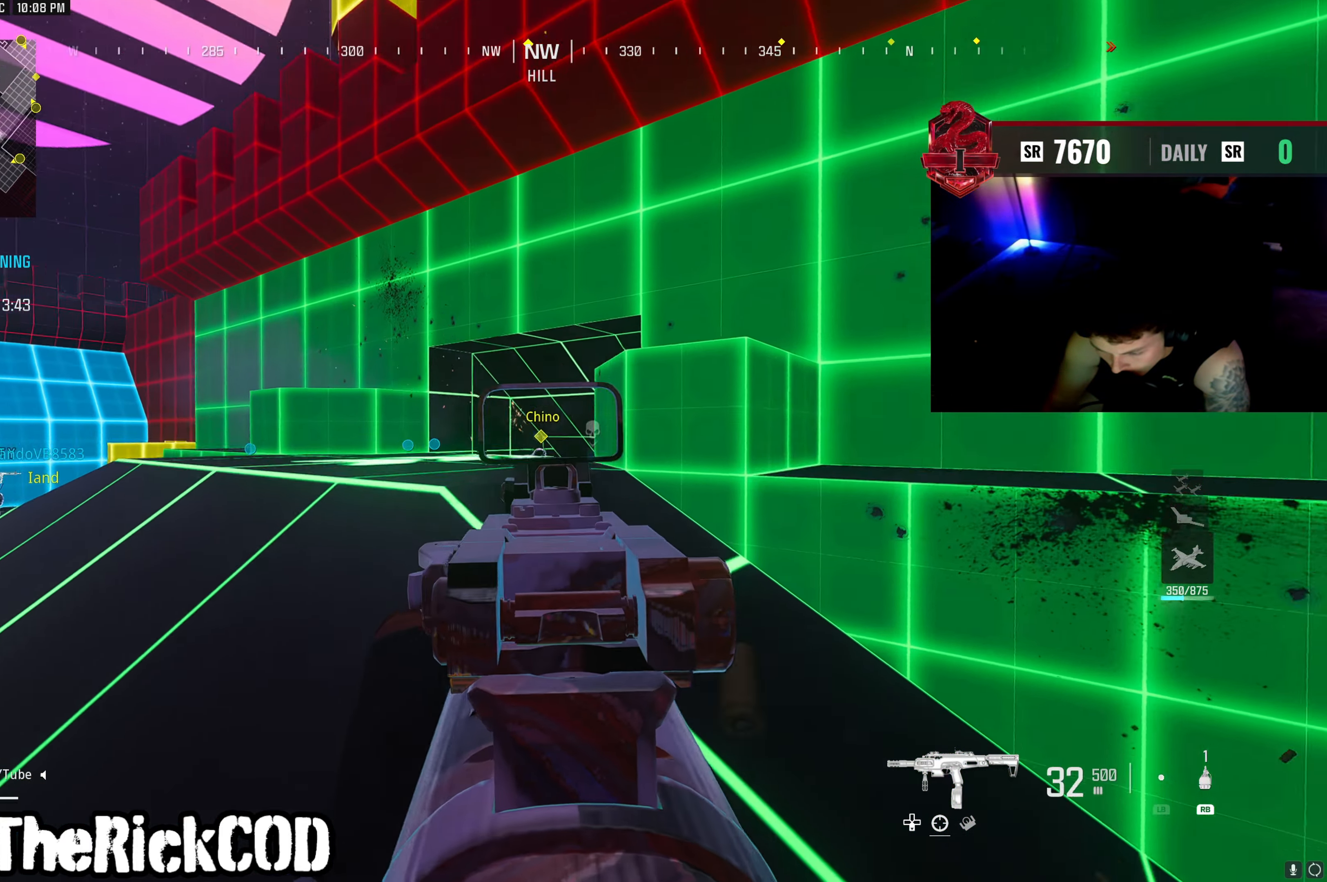
{"dt_ms": 500, "buttons": [], "left_stick": "up-right", "right_stick": "right", "events": [[150, "L2", "up"], [167, "right_stick", "center"], [217, "right_stick", "right"], [233, "R2", "up"], [283, "left_stick", "right"], [417, "left_stick", "up-right"]]}
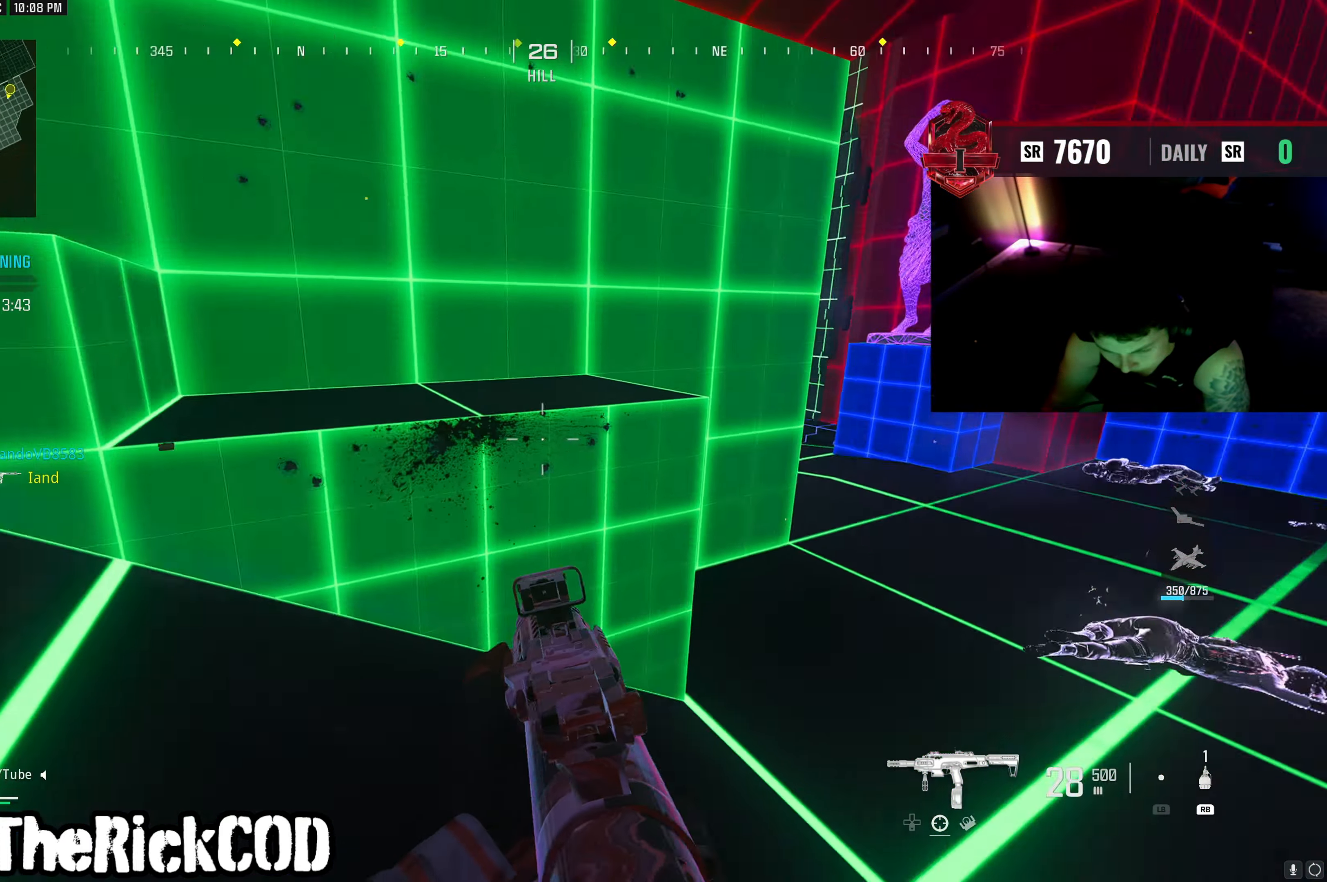
{"dt_ms": 500, "buttons": ["L2"], "left_stick": "left", "right_stick": "left", "events": [[150, "R3", "down"], [150, "right_stick", "center"], [183, "left_stick", "up"], [233, "R3", "up"], [283, "R3", "down"], [283, "right_stick", "up"], [300, "L3", "down"], [317, "left_stick", "up-left"], [367, "R3", "up"], [417, "L3", "up"], [433, "L2", "down"], [467, "right_stick", "left"], [500, "left_stick", "left"]]}
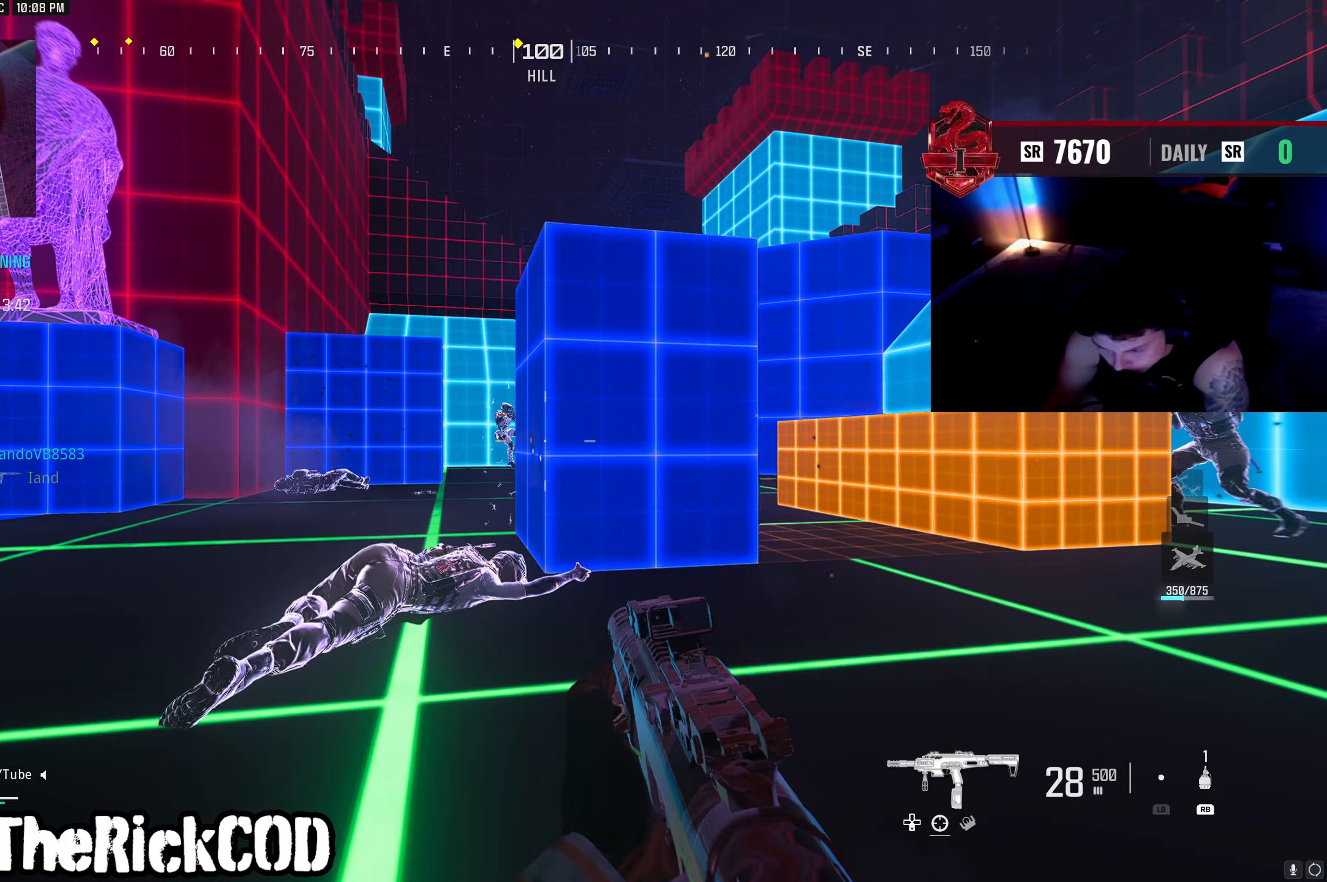
{"dt_ms": 500, "buttons": ["L2", "R2"], "left_stick": "down-left", "right_stick": "down-right", "events": [[133, "right_stick", "right"], [167, "R2", "down"], [217, "left_stick", "down-left"], [233, "CROSS", "down"], [233, "right_stick", "down-right"], [283, "CROSS", "up"]]}
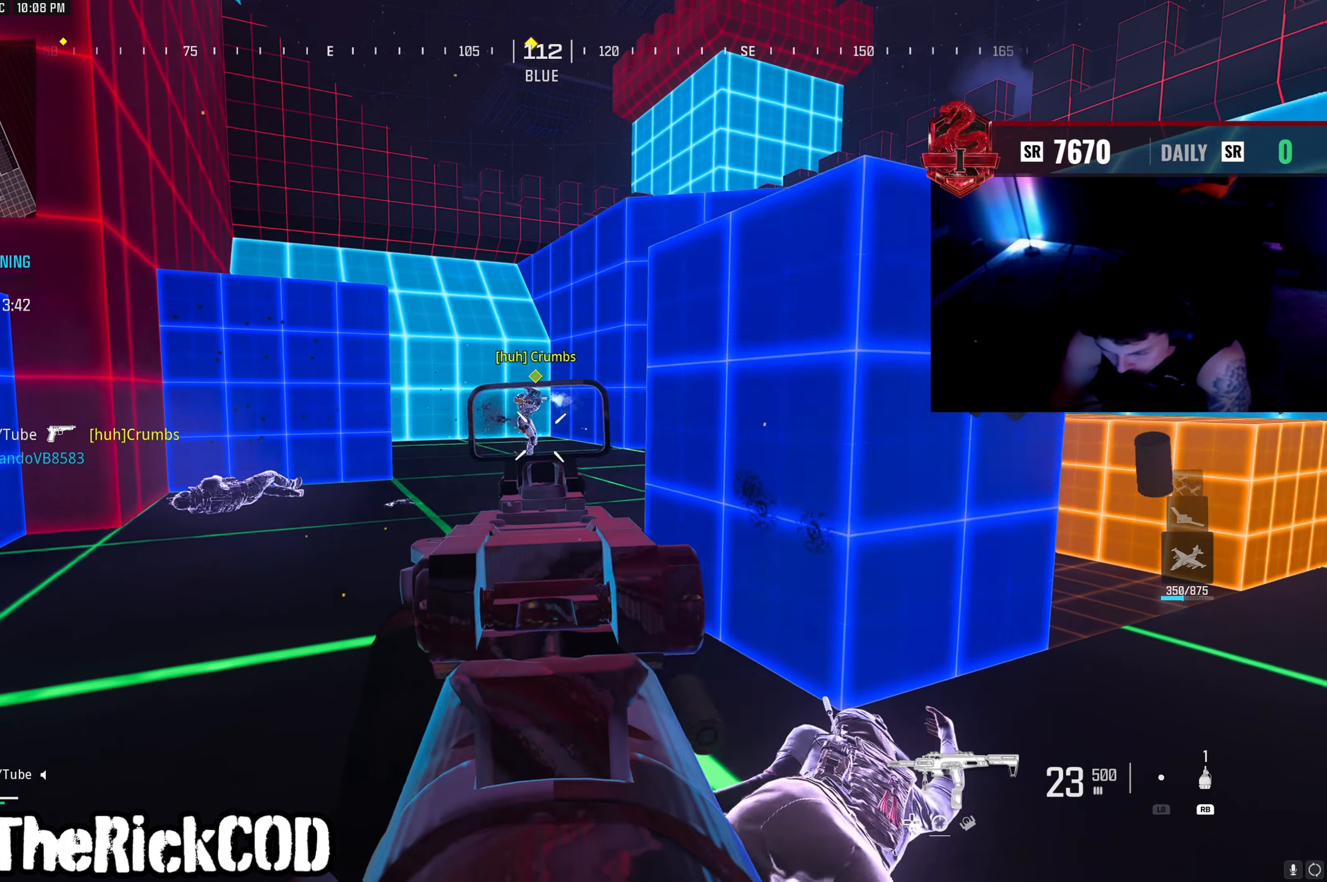
{"dt_ms": 500, "buttons": [], "left_stick": "up", "right_stick": "left", "events": [[33, "right_stick", "center"], [217, "left_stick", "center"], [250, "L2", "up"], [267, "left_stick", "up"], [300, "R2", "up"], [300, "right_stick", "left"]]}
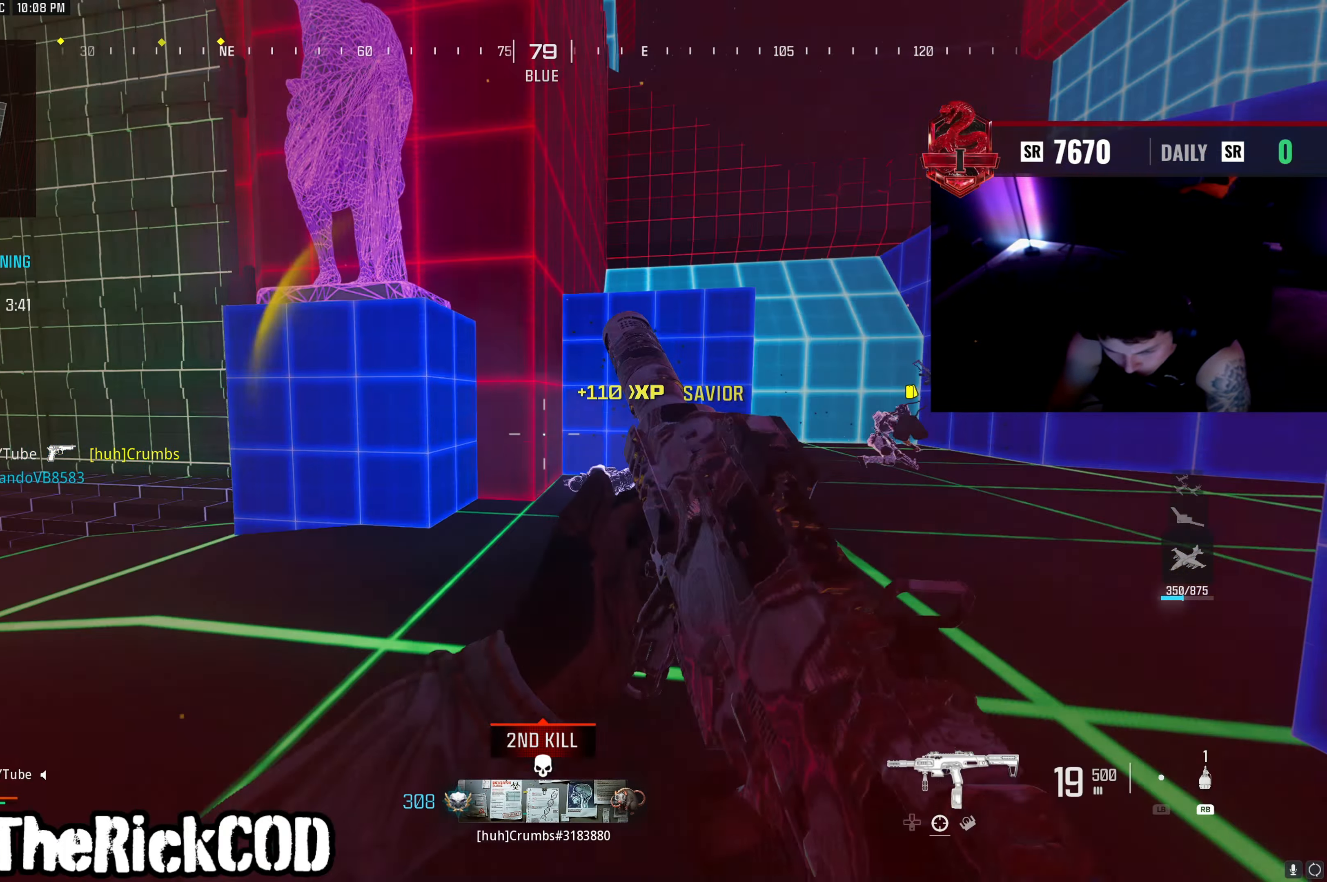
{"dt_ms": 500, "buttons": ["L2", "R2"], "left_stick": "down", "right_stick": "down-left", "events": [[117, "R3", "down"], [167, "right_stick", "center"], [183, "R3", "up"], [233, "L3", "down"], [233, "R3", "down"], [250, "right_stick", "left"], [317, "R3", "up"], [367, "L3", "up"], [367, "left_stick", "right"], [400, "L2", "down"], [417, "R2", "down"], [417, "right_stick", "down-left"], [467, "left_stick", "down"]]}
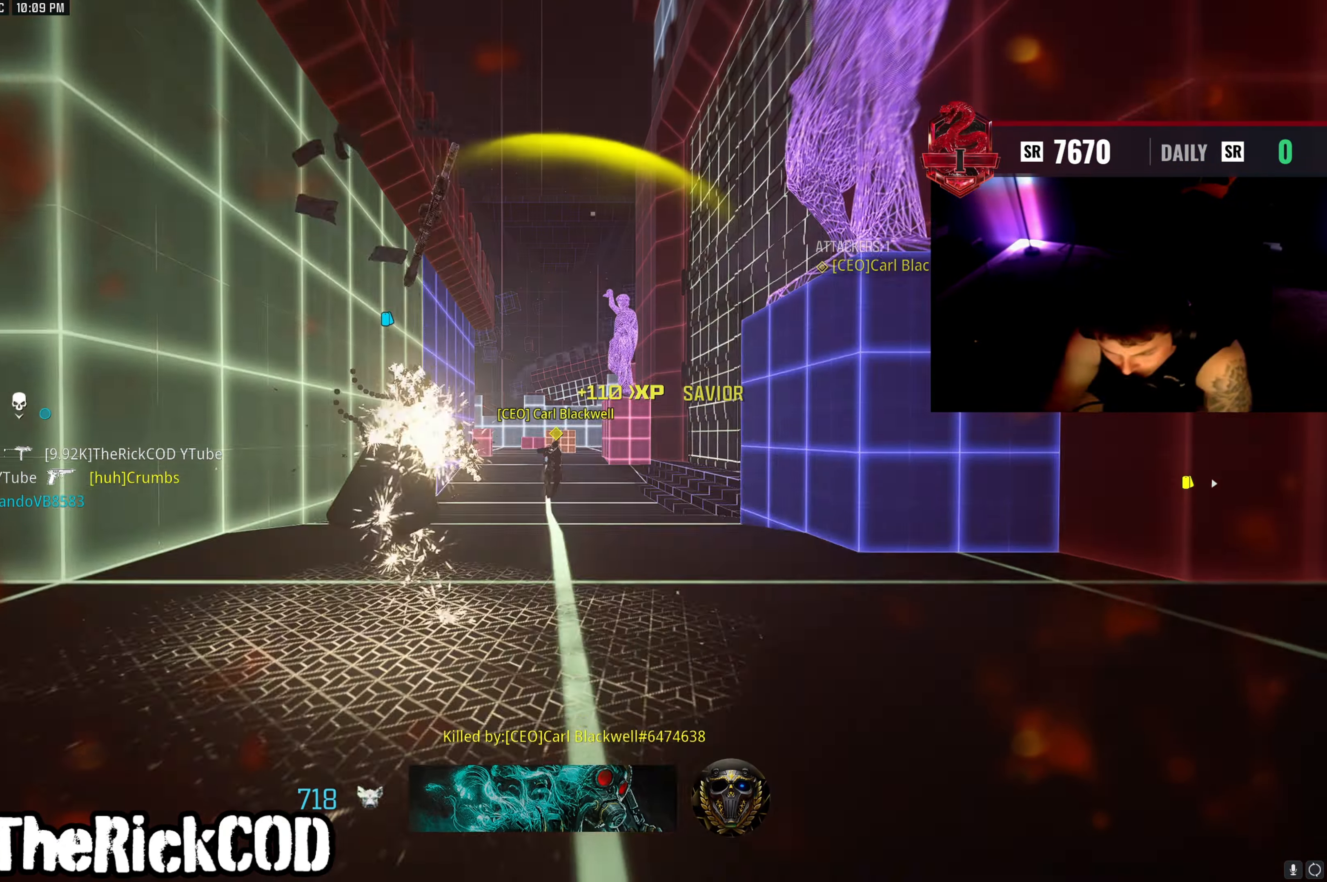
{"dt_ms": 500, "buttons": [], "left_stick": "center", "right_stick": "center", "events": [[67, "L2", "up"], [67, "R2", "up"], [83, "left_stick", "center"], [117, "right_stick", "center"], [267, "SQUARE", "down"], [333, "SQUARE", "up"], [400, "SQUARE", "down"], [483, "SQUARE", "up"]]}
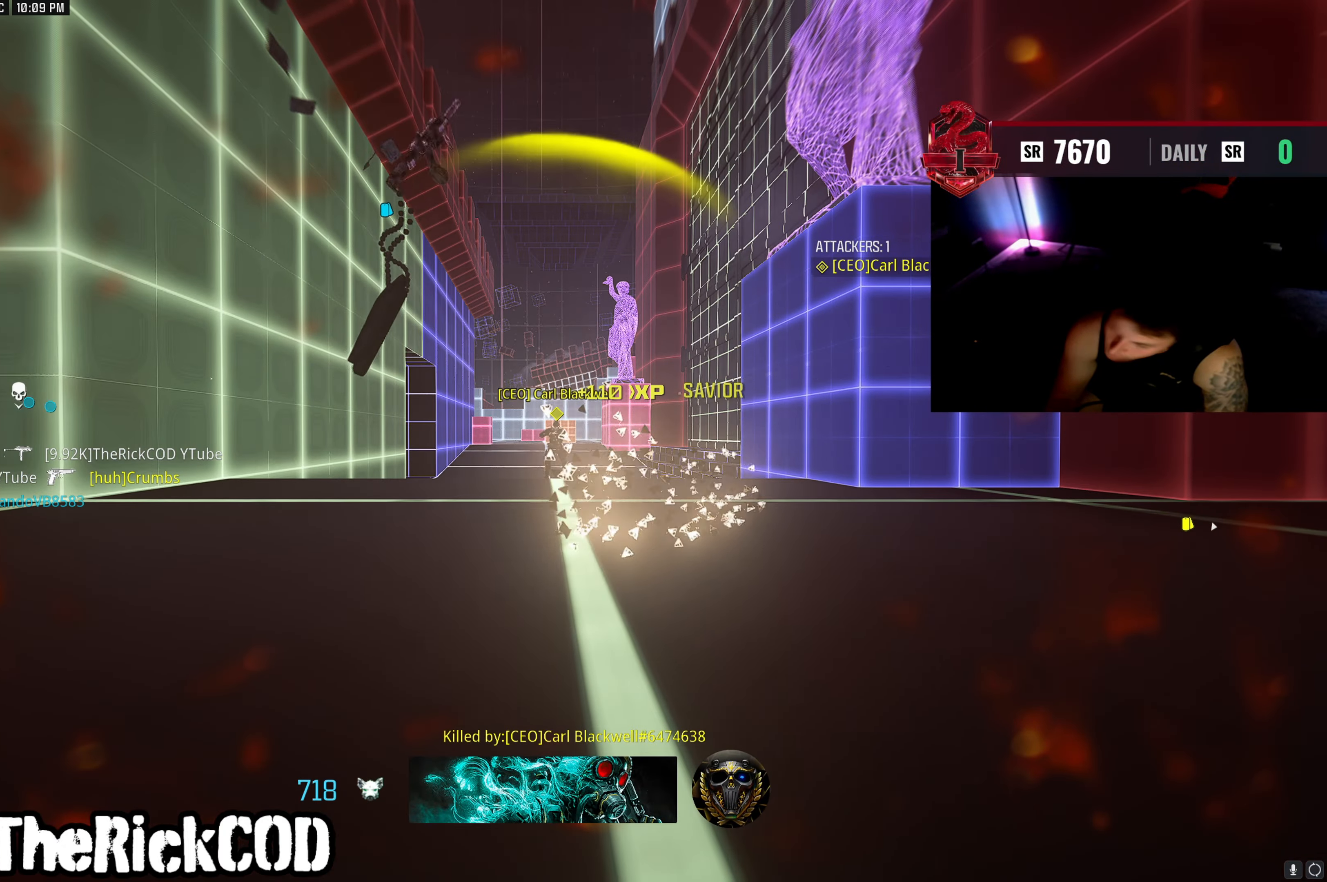
{"dt_ms": 500, "buttons": ["SQUARE"], "left_stick": "up", "right_stick": "center", "events": [[50, "SQUARE", "down"], [133, "SQUARE", "up"], [200, "left_stick", "up"], [217, "SQUARE", "down"], [300, "SQUARE", "up"], [500, "SQUARE", "down"]]}
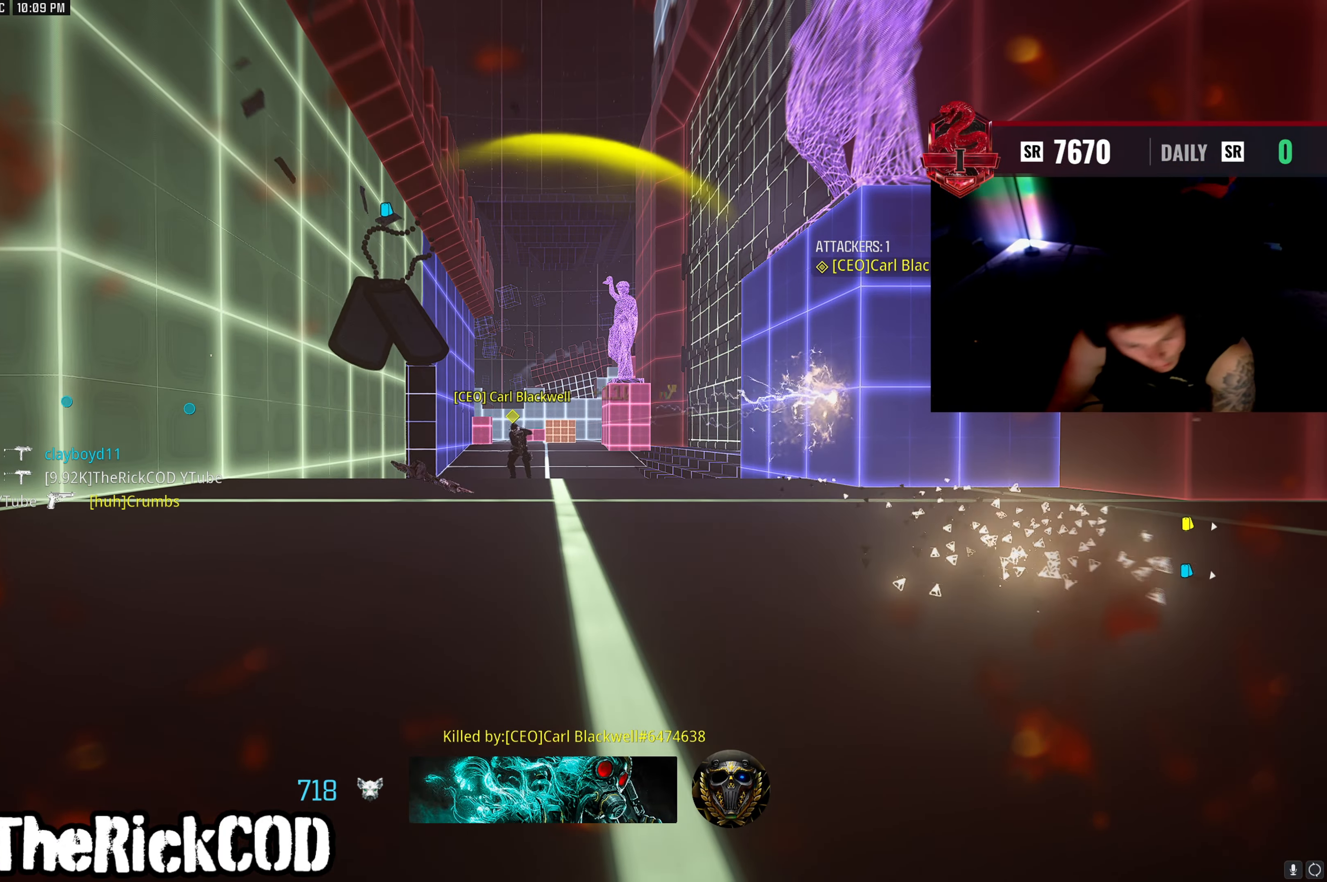
{"dt_ms": 500, "buttons": [], "left_stick": "up", "right_stick": "center", "events": [[33, "left_stick", "center"], [83, "SQUARE", "up"], [150, "SQUARE", "down"], [200, "left_stick", "up"], [233, "SQUARE", "up"], [283, "SQUARE", "down"], [367, "SQUARE", "up"], [433, "SQUARE", "down"], [500, "SQUARE", "up"]]}
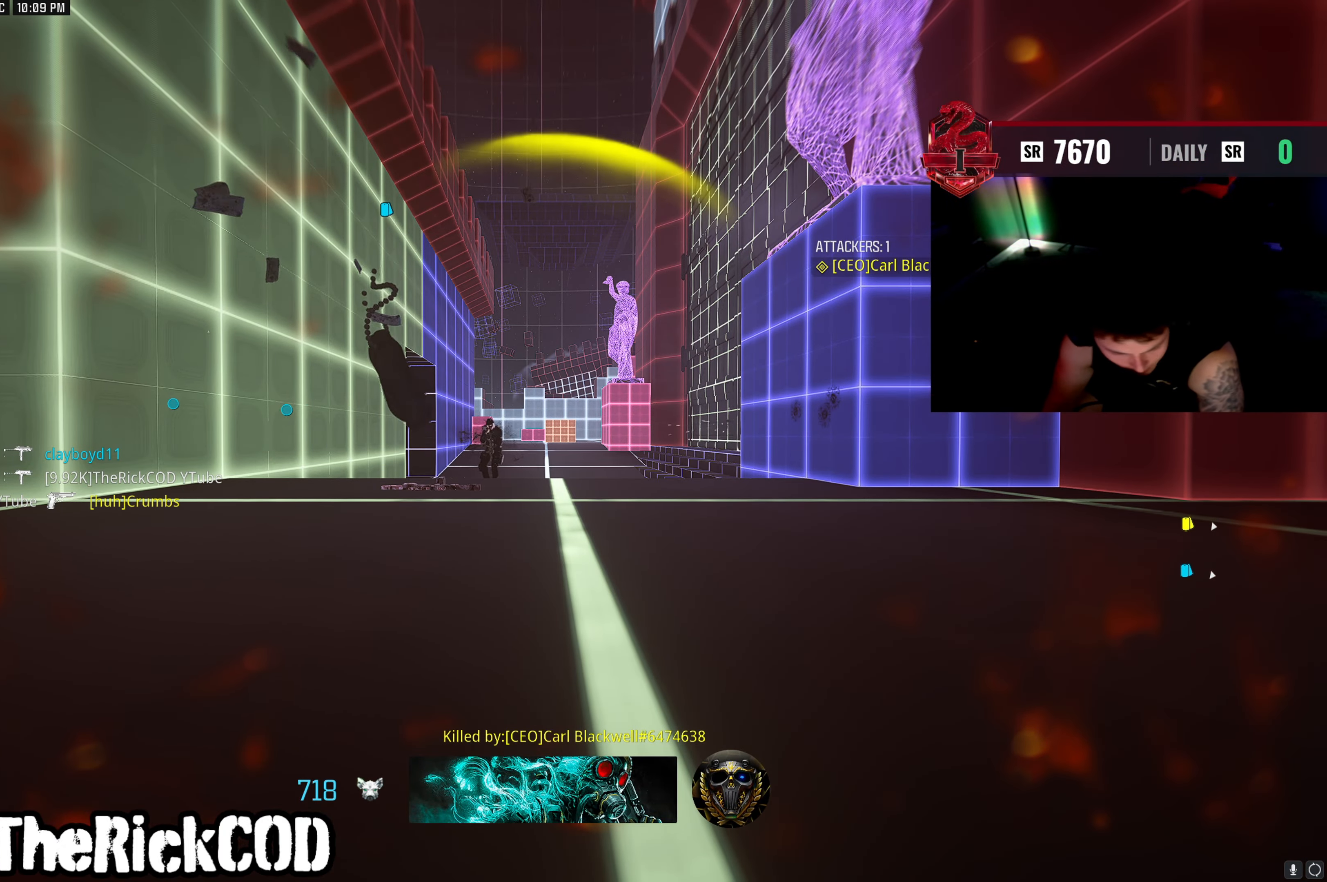
{"dt_ms": 500, "buttons": [], "left_stick": "up", "right_stick": "center", "events": [[150, "TRIANGLE", "down"], [233, "TRIANGLE", "up"], [300, "TRIANGLE", "down"], [367, "TRIANGLE", "up"]]}